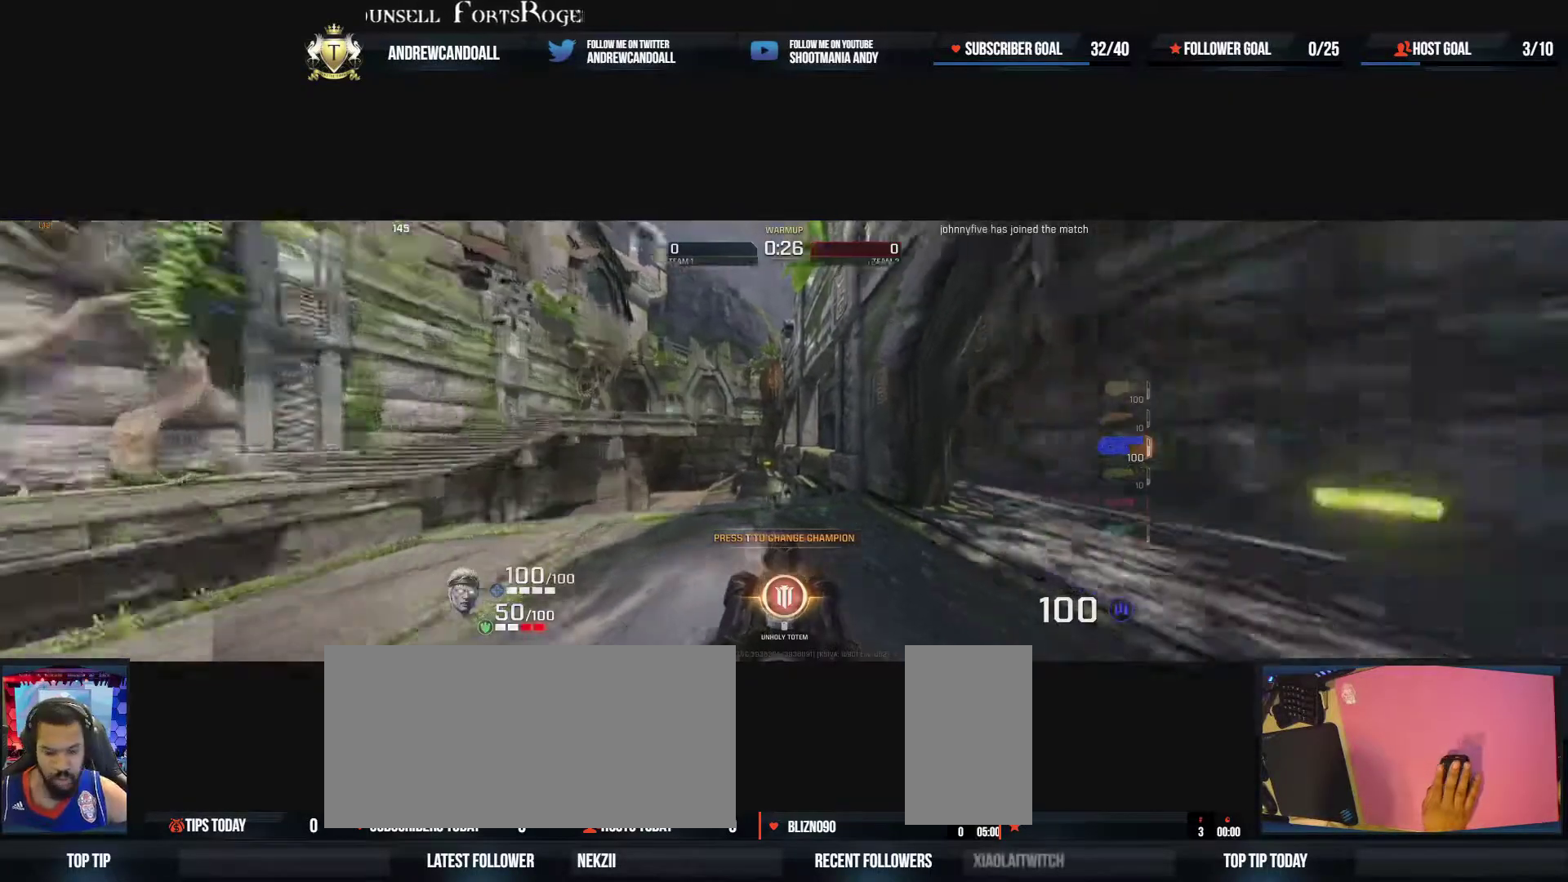
Gameplay with keyboard and mouse; each line is a JSON object with the keys and mouse buttons held at the frame after it. "events" lists presses ("down") and releases ("up") of "a", "alt", "backspace", "caps_lock", "ctrl", "d", "delete", "end", "home", "r", "s", "shift", "tab", "tilde", "w", "mouse_left", "mouse_wheel", "mouse_right", "mouse_mb4" and "mouse_mb5" between this image and that frame as [ms after this image, input, new state], when the widget could be followed in between. "mouse_left", "mouse_wheel", "mouse_right", "mouse_mb4", "mouse_mb5" = the "left", "wheel", "right", "mb4", "mb5" buttons of the "mouse" list. No other keys are recorded. "wheel" means that the mouse wheel is clicked or scrolled. Not read: mouse_move.
{"keys": ["s"], "mouse": [], "events": [[317, "s", "down"]]}
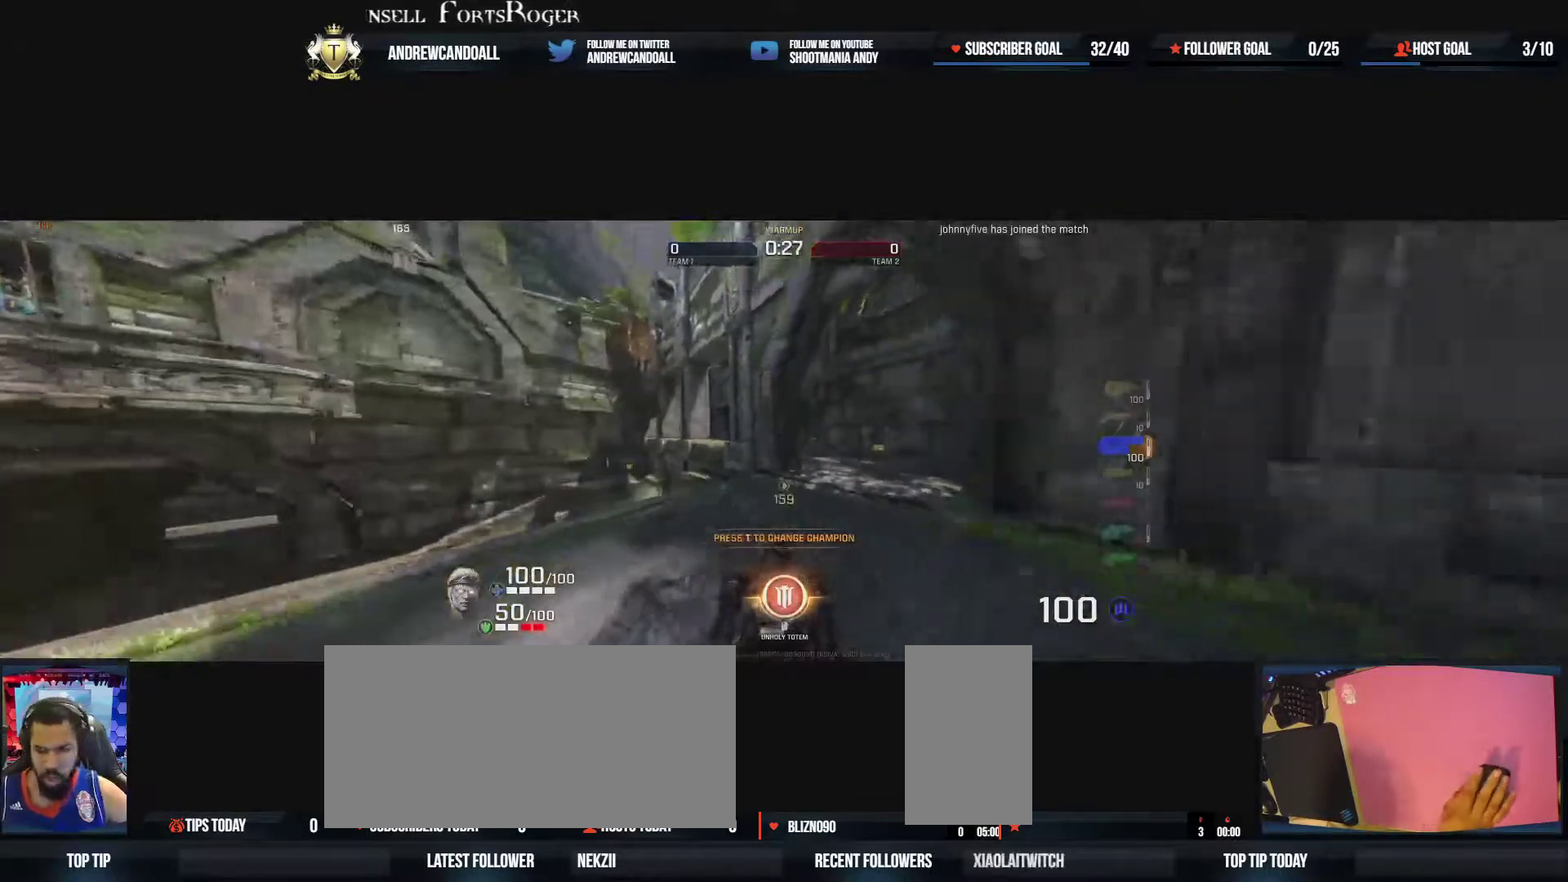
{"keys": [], "mouse": [], "events": [[83, "s", "up"]]}
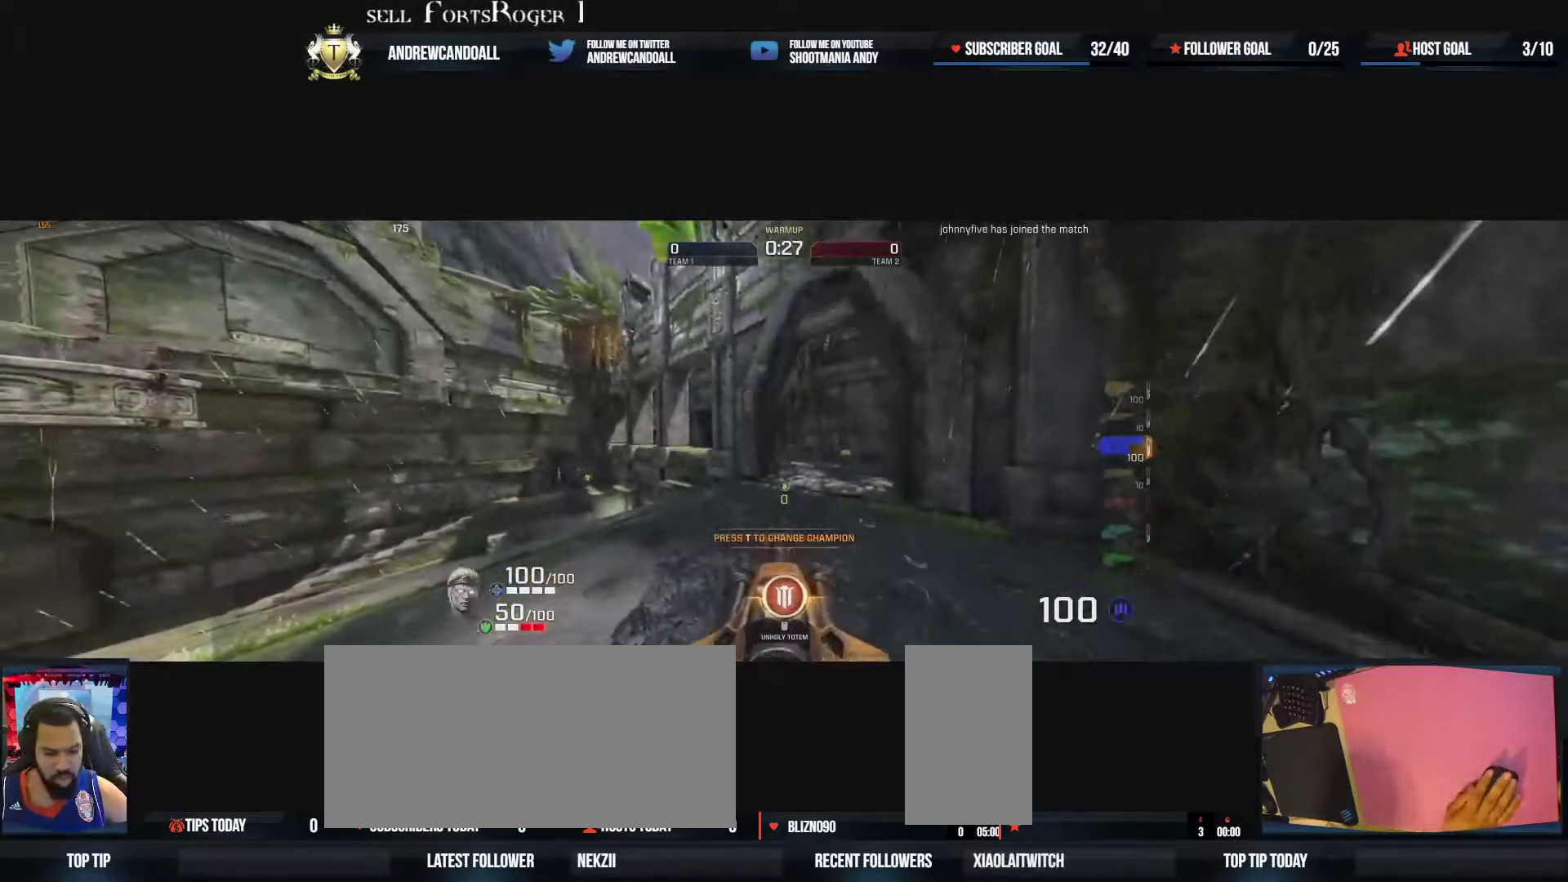
{"keys": ["w"], "mouse": [], "events": [[133, "w", "down"]]}
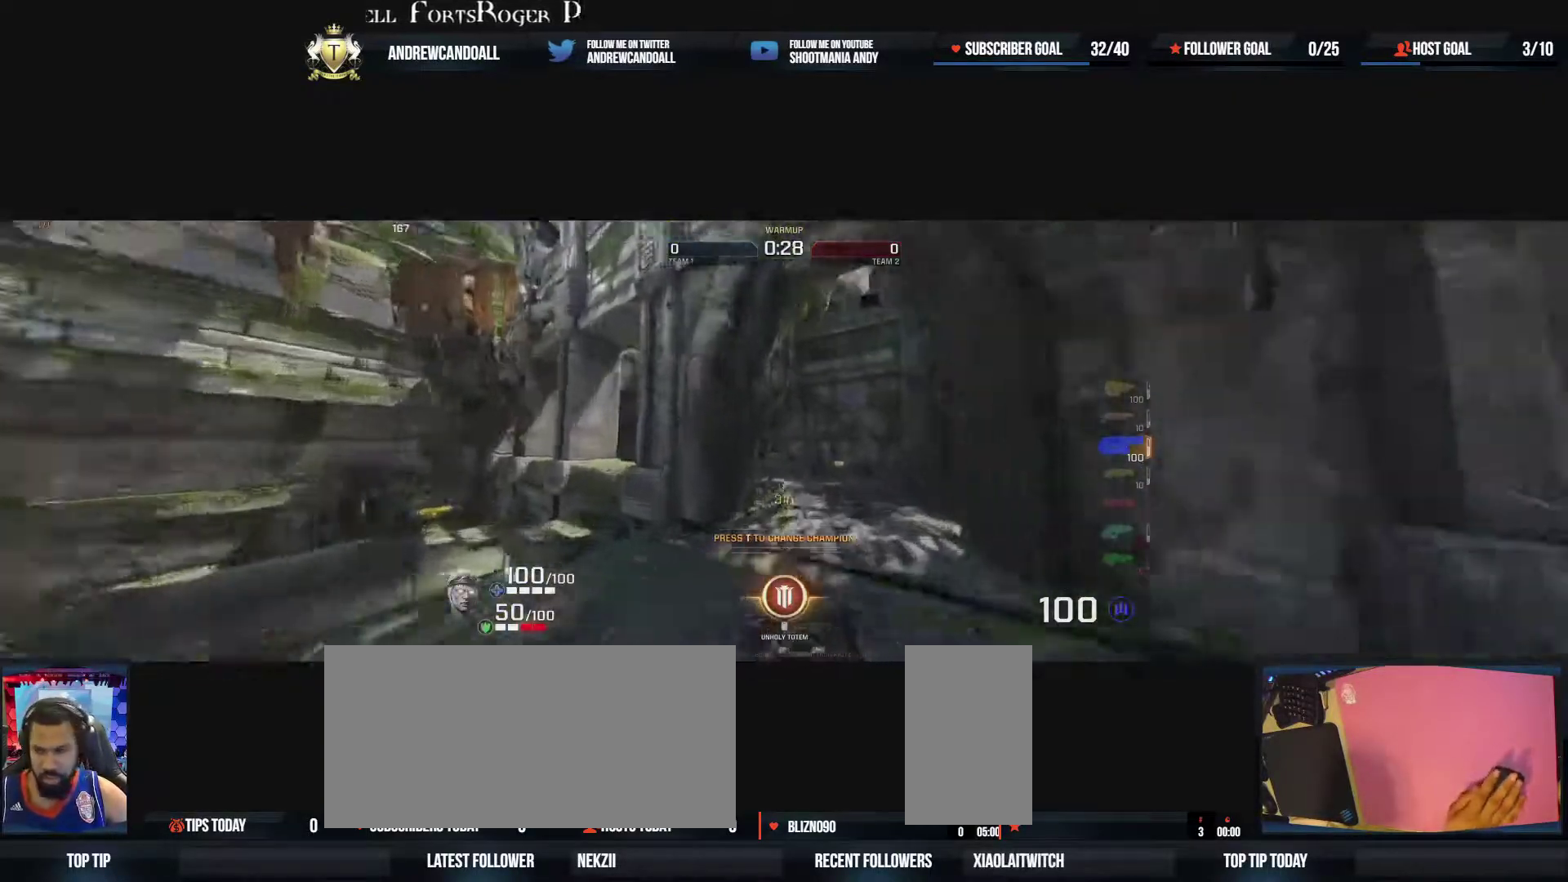
{"keys": ["a", "w"], "mouse": [], "events": [[33, "d", "down"], [50, "mouse_right", "down"], [217, "mouse_right", "up"], [283, "a", "down"], [350, "d", "up"]]}
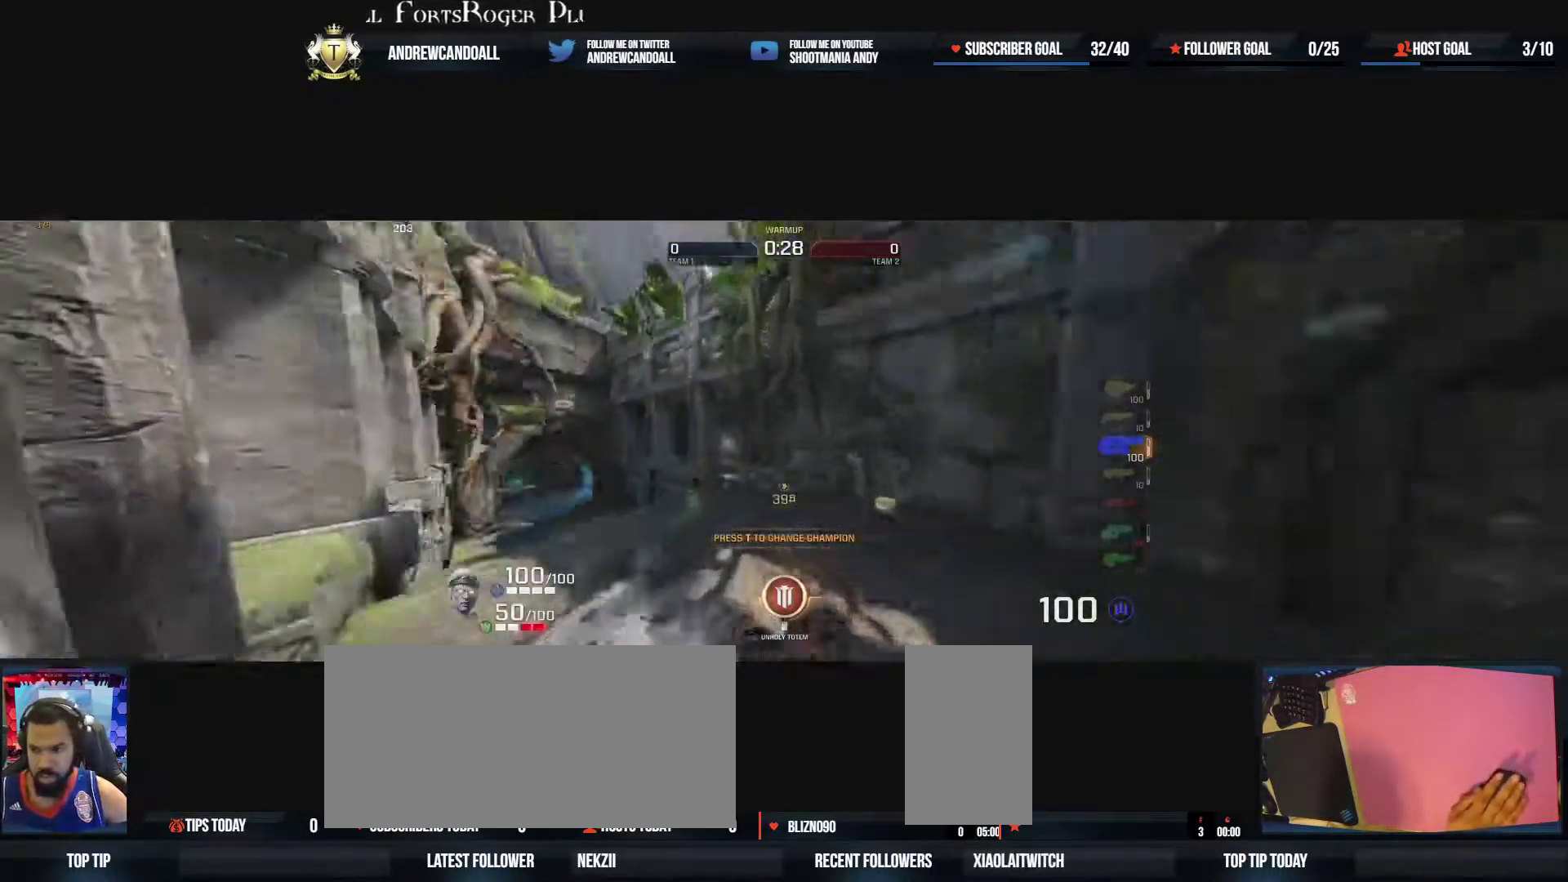
{"keys": ["a", "w"], "mouse": ["right"], "events": [[400, "mouse_right", "down"]]}
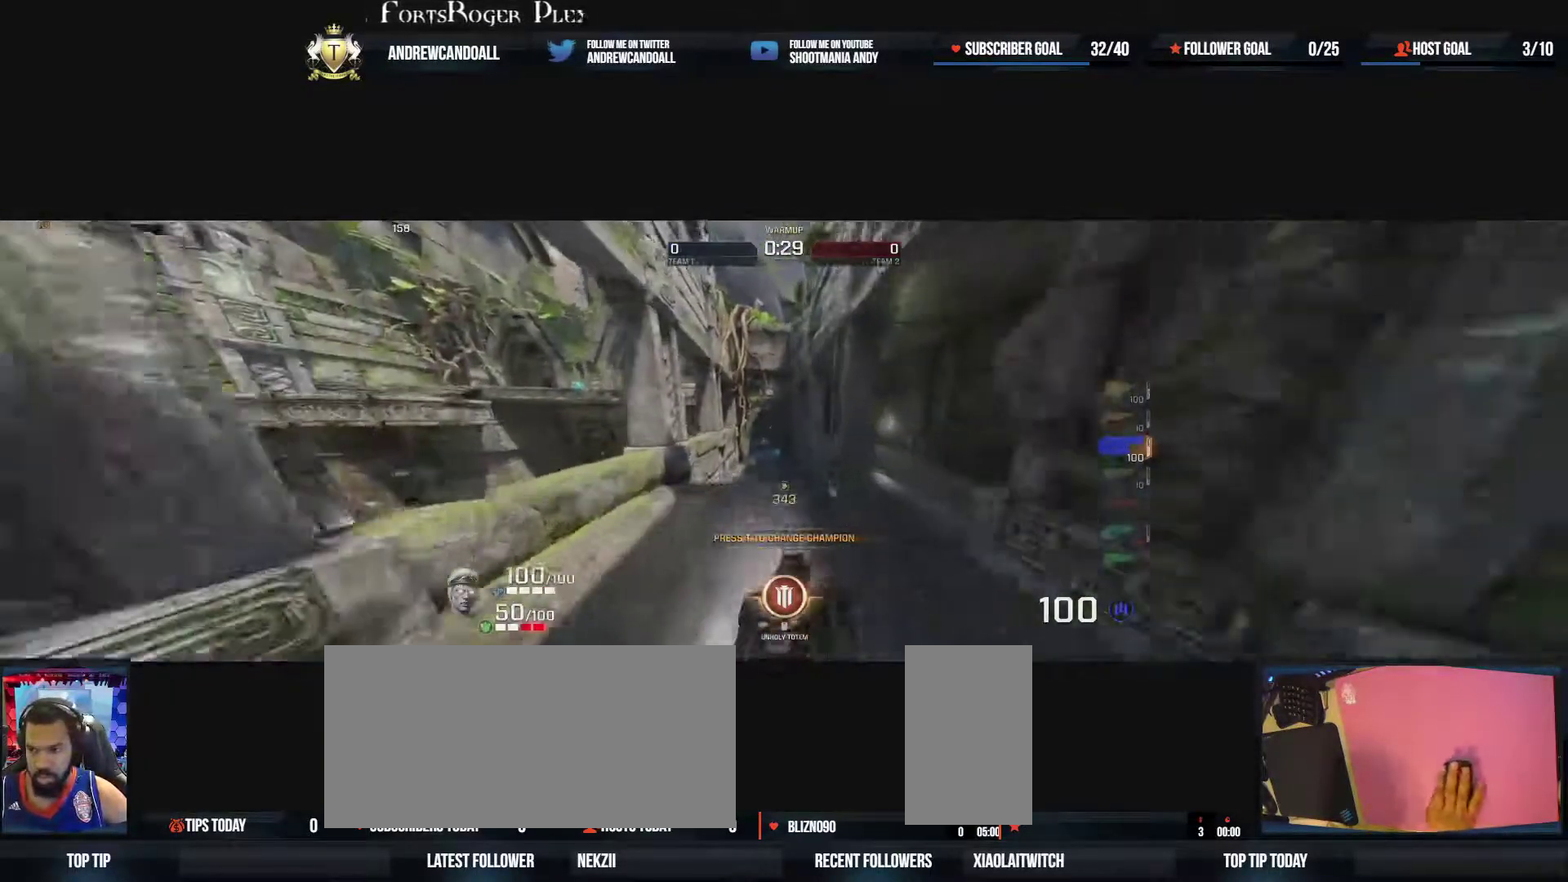
{"keys": ["d", "w"], "mouse": [], "events": [[117, "d", "down"], [117, "mouse_right", "up"], [167, "a", "up"]]}
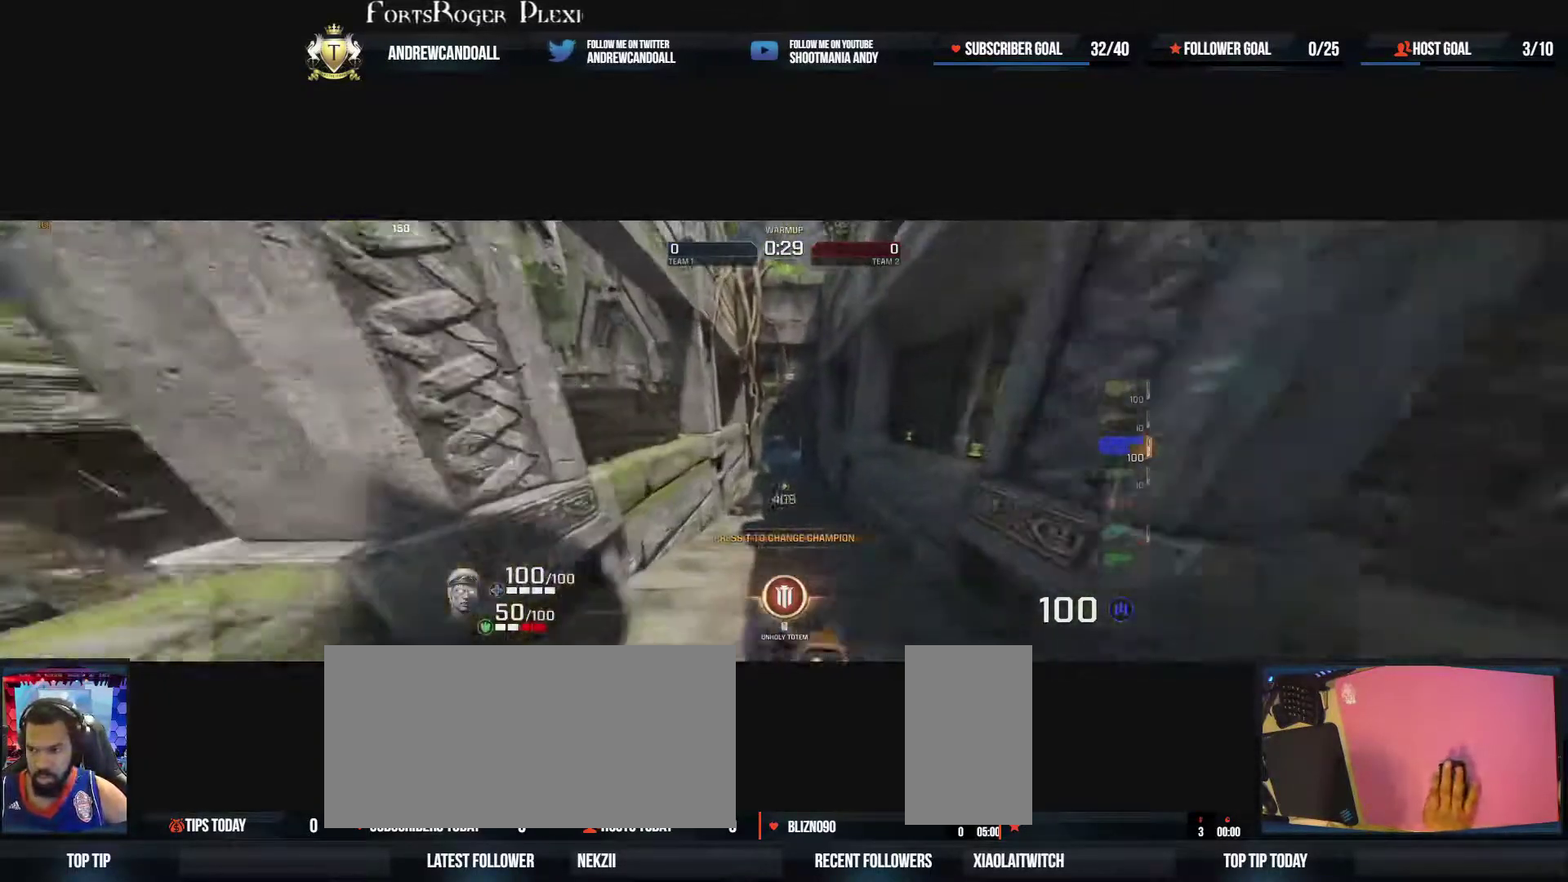
{"keys": ["a", "w"], "mouse": [], "events": [[67, "mouse_right", "down"], [283, "a", "down"], [333, "d", "up"], [433, "mouse_right", "up"]]}
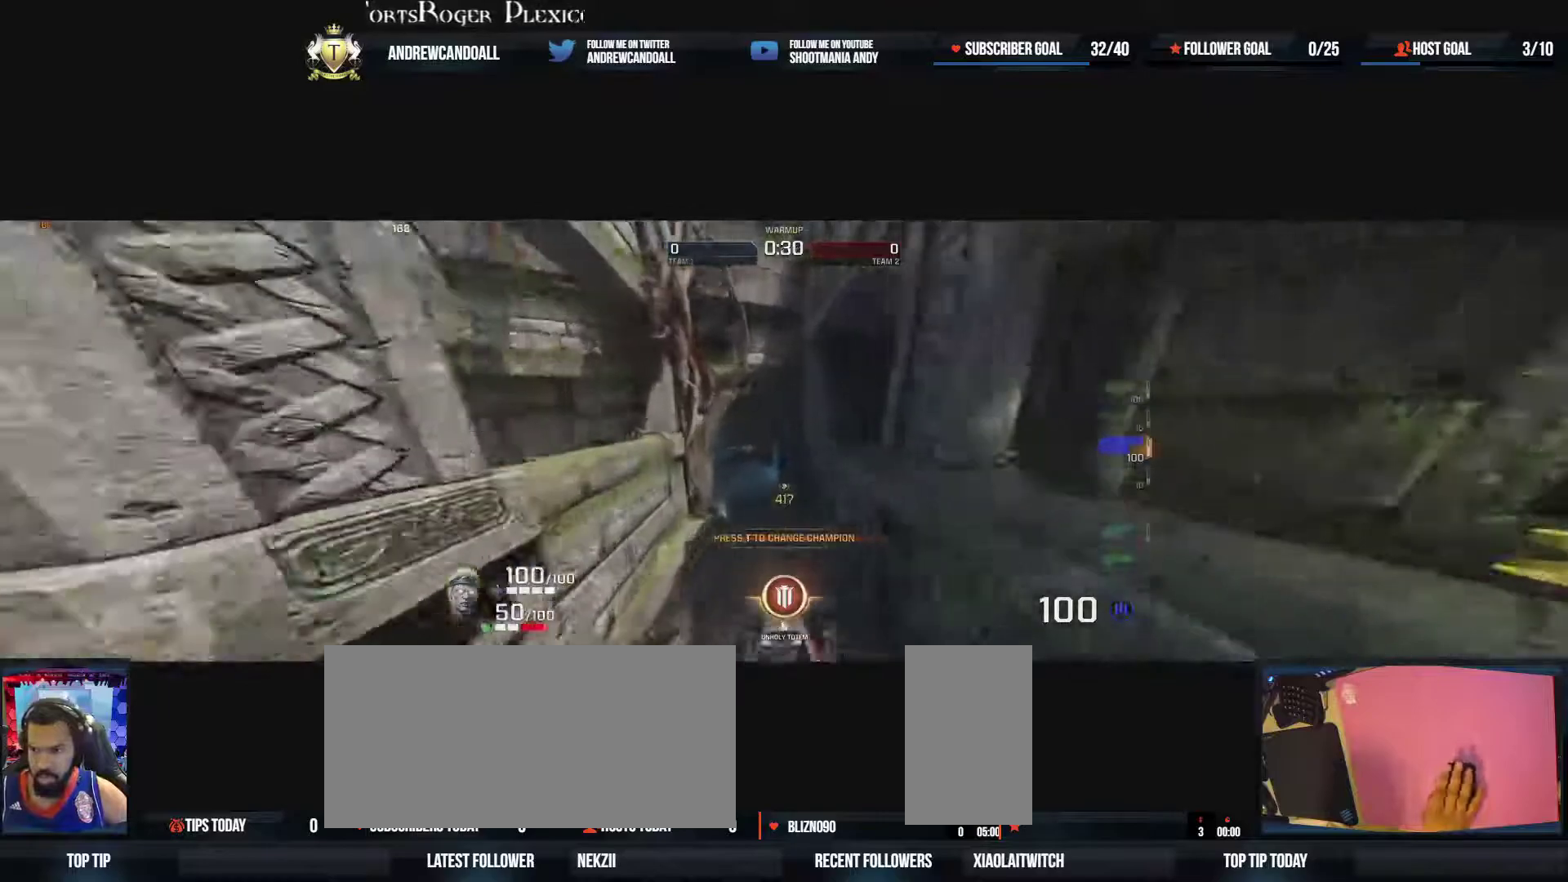
{"keys": ["a", "w"], "mouse": ["right"], "events": [[500, "mouse_right", "down"]]}
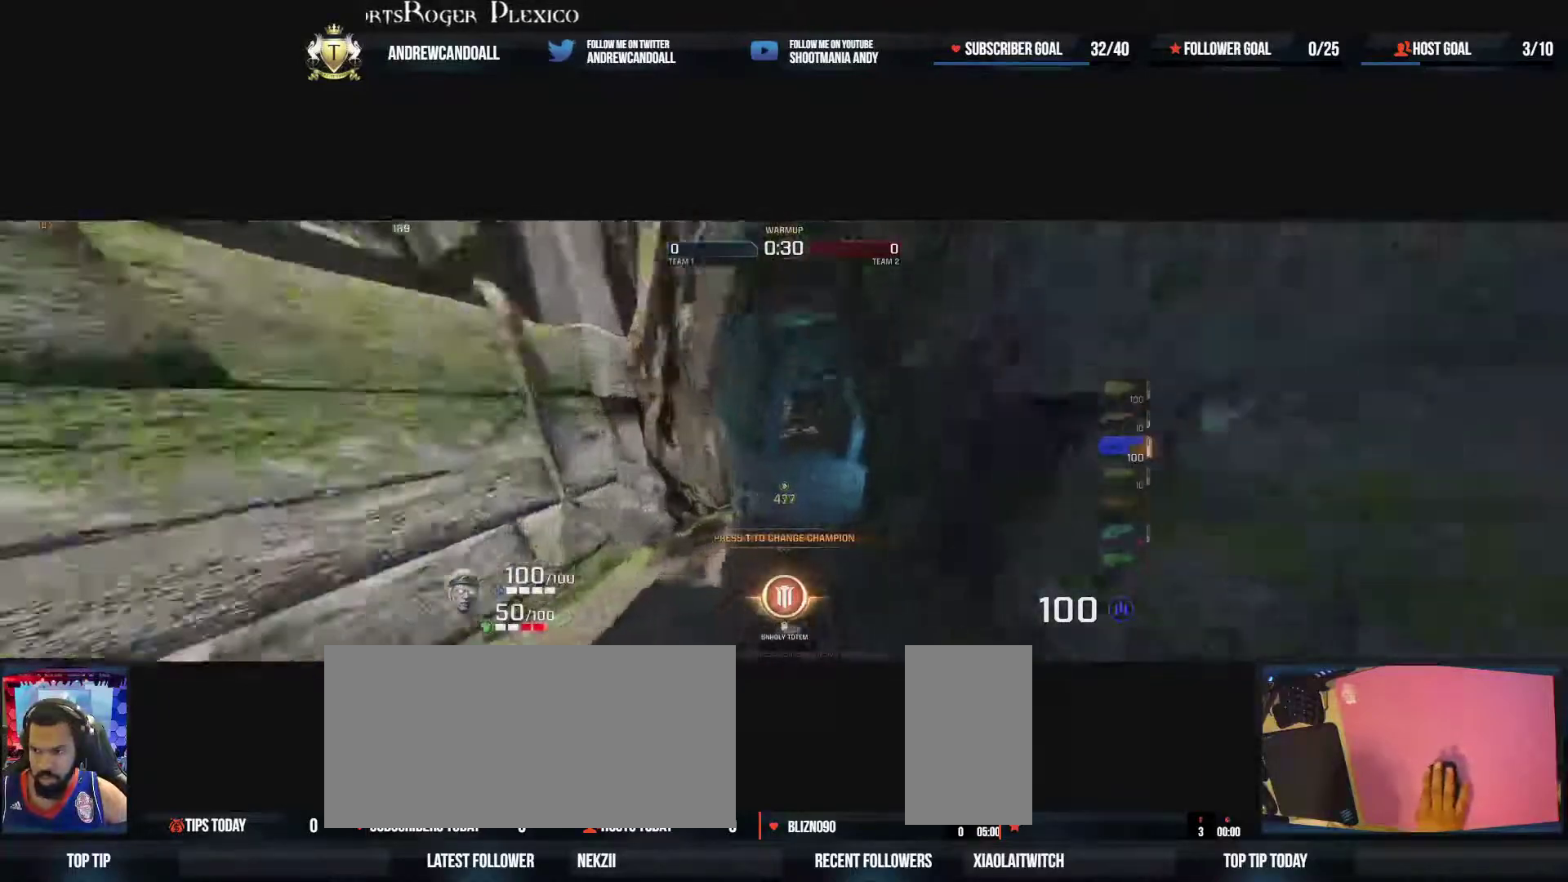
{"keys": ["d", "w"], "mouse": [], "events": [[67, "d", "down"], [383, "a", "up"], [400, "mouse_right", "up"]]}
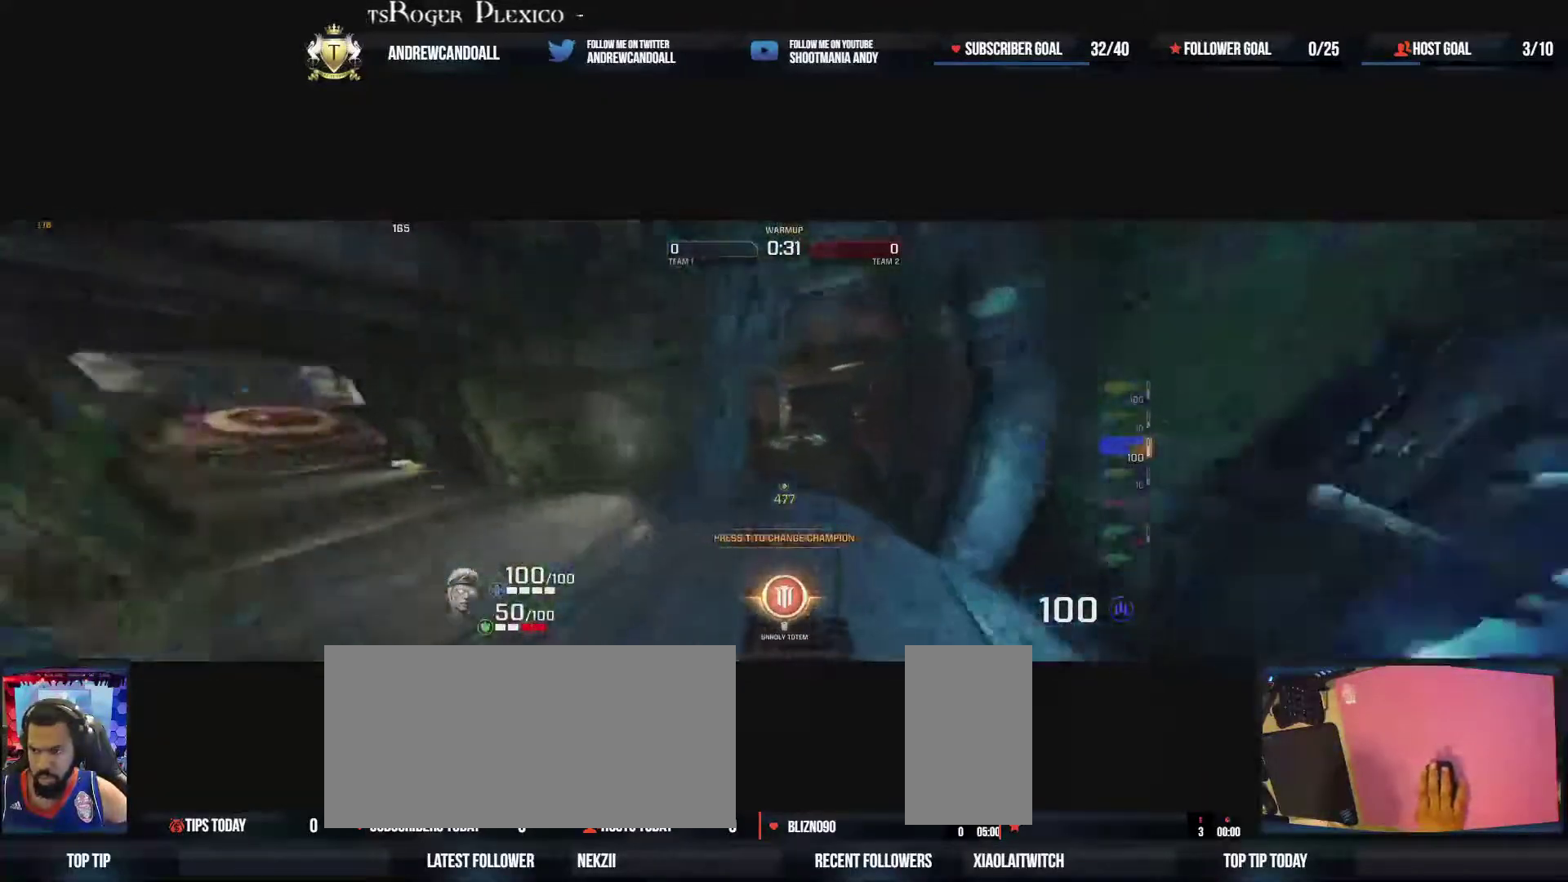
{"keys": ["d", "w"], "mouse": ["right"], "events": [[267, "mouse_right", "down"]]}
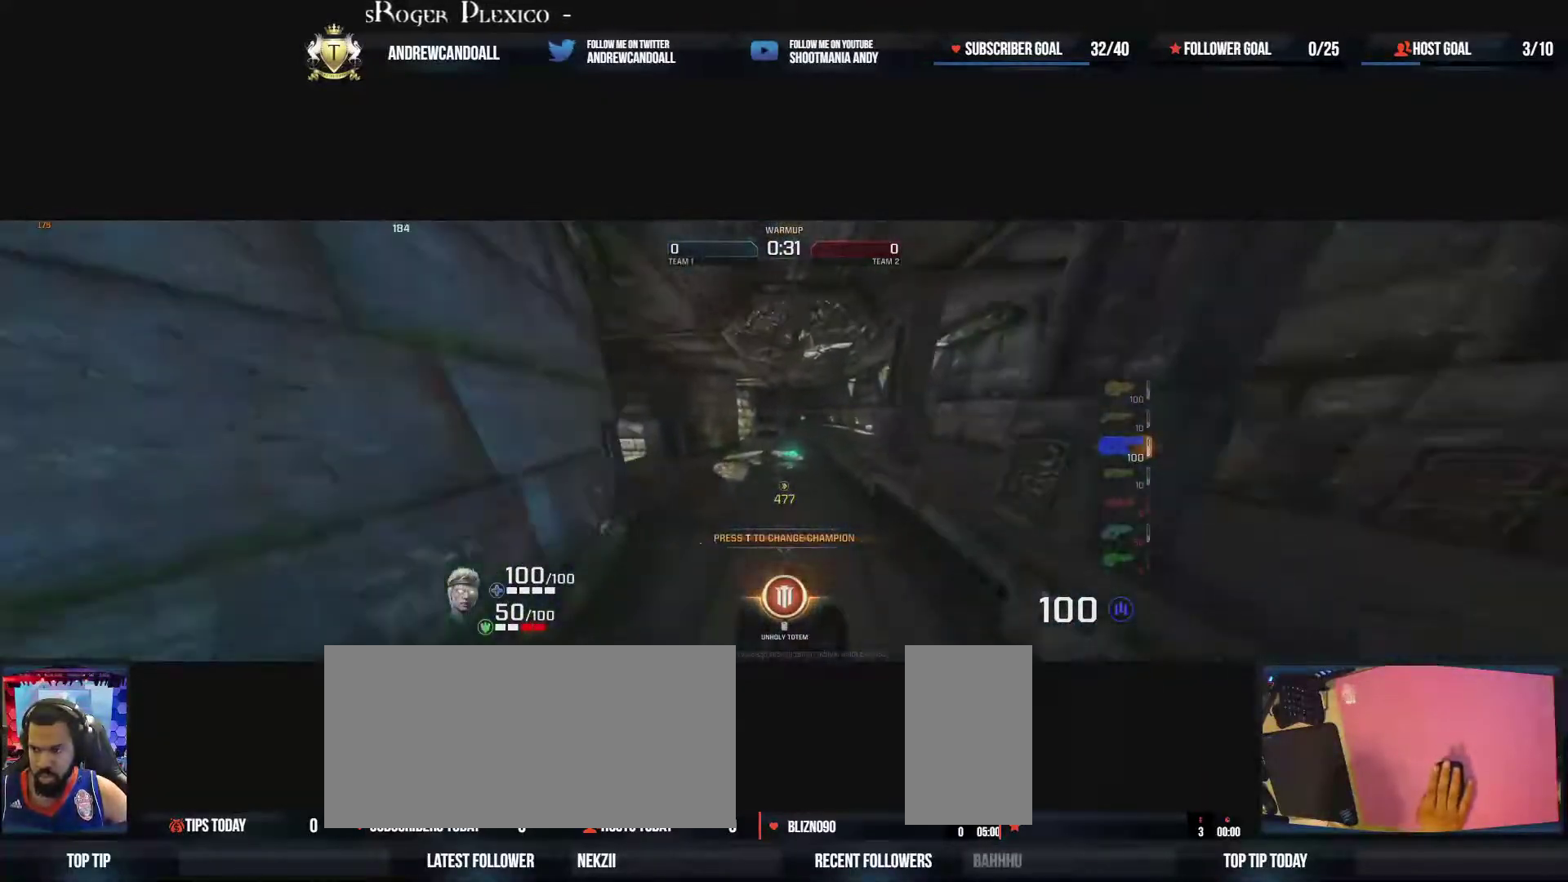
{"keys": ["d"], "mouse": [], "events": [[133, "mouse_right", "up"], [433, "w", "up"]]}
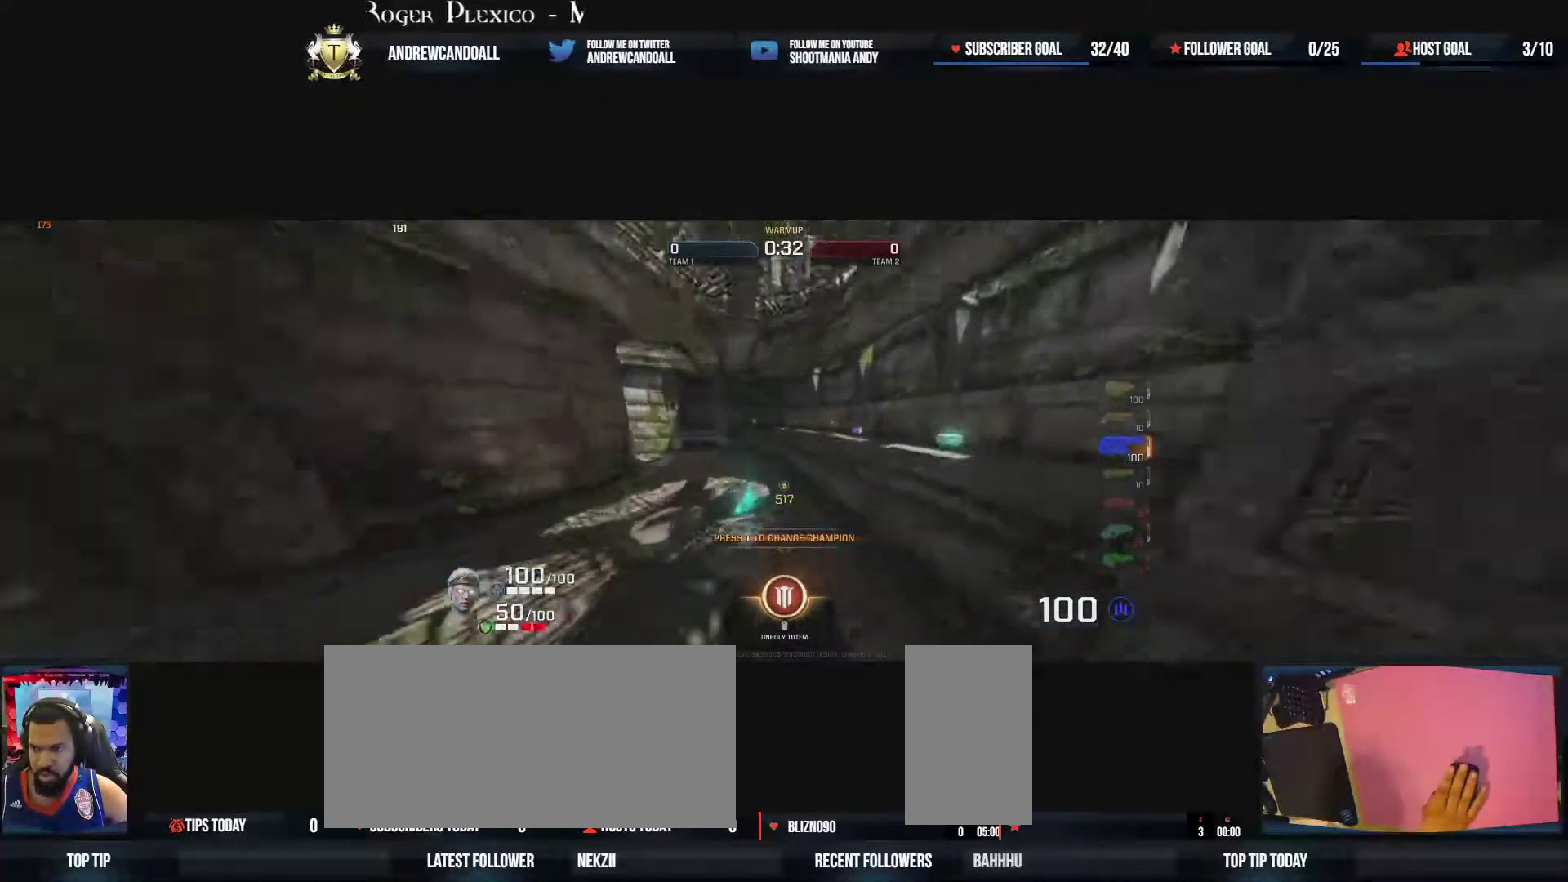
{"keys": ["d", "w"], "mouse": ["right"], "events": [[383, "w", "down"], [400, "a", "down"], [400, "mouse_right", "down"], [433, "a", "up"]]}
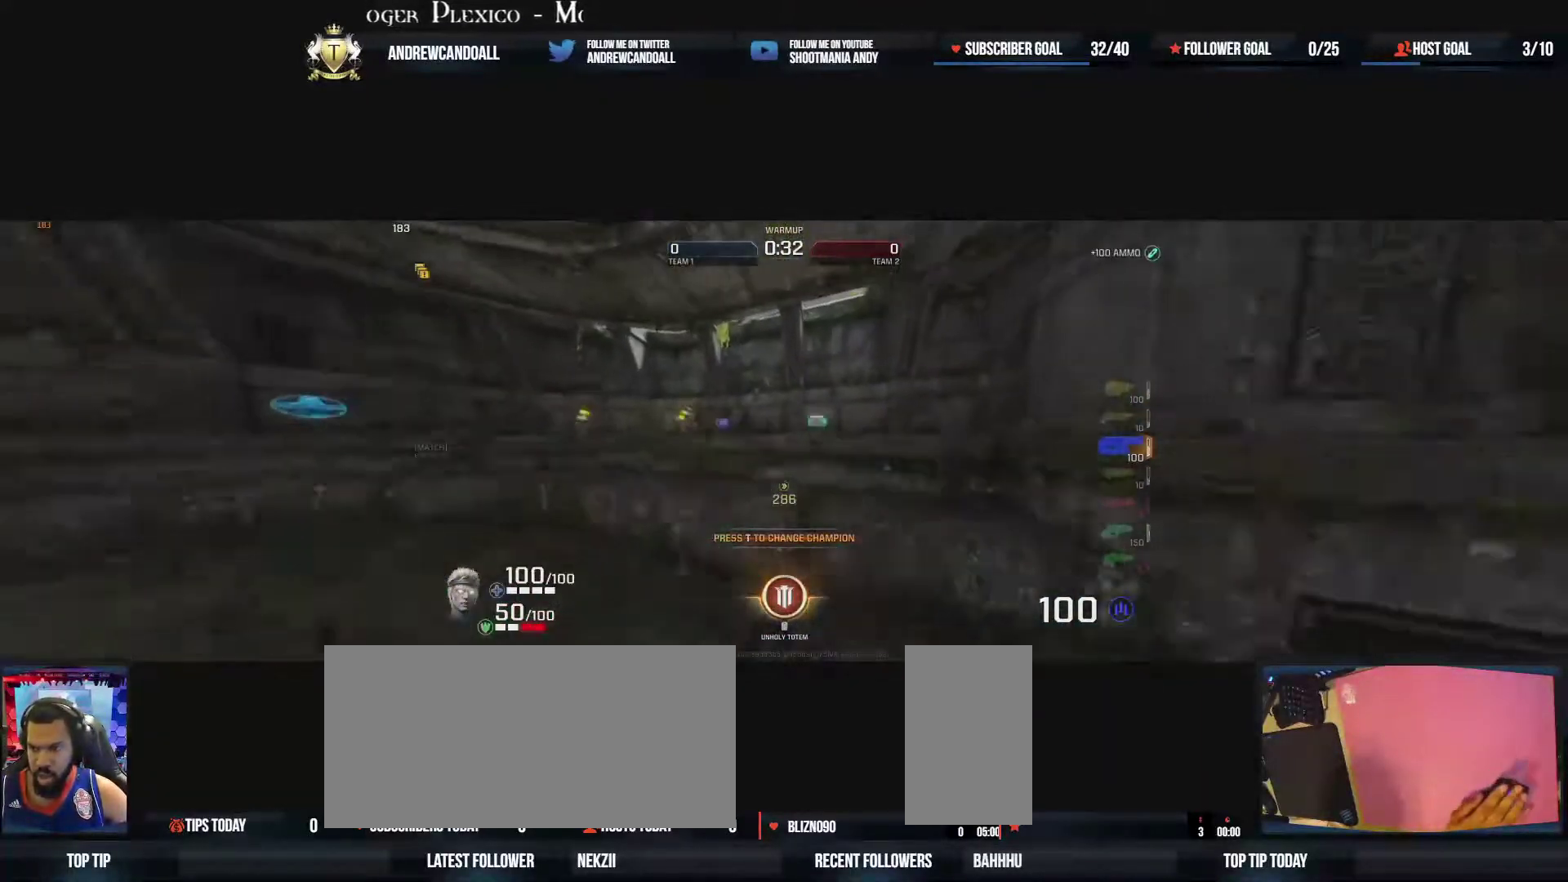
{"keys": ["a", "w"], "mouse": ["right"], "events": [[167, "mouse_right", "up"], [200, "d", "up"], [217, "a", "down"], [383, "mouse_right", "down"]]}
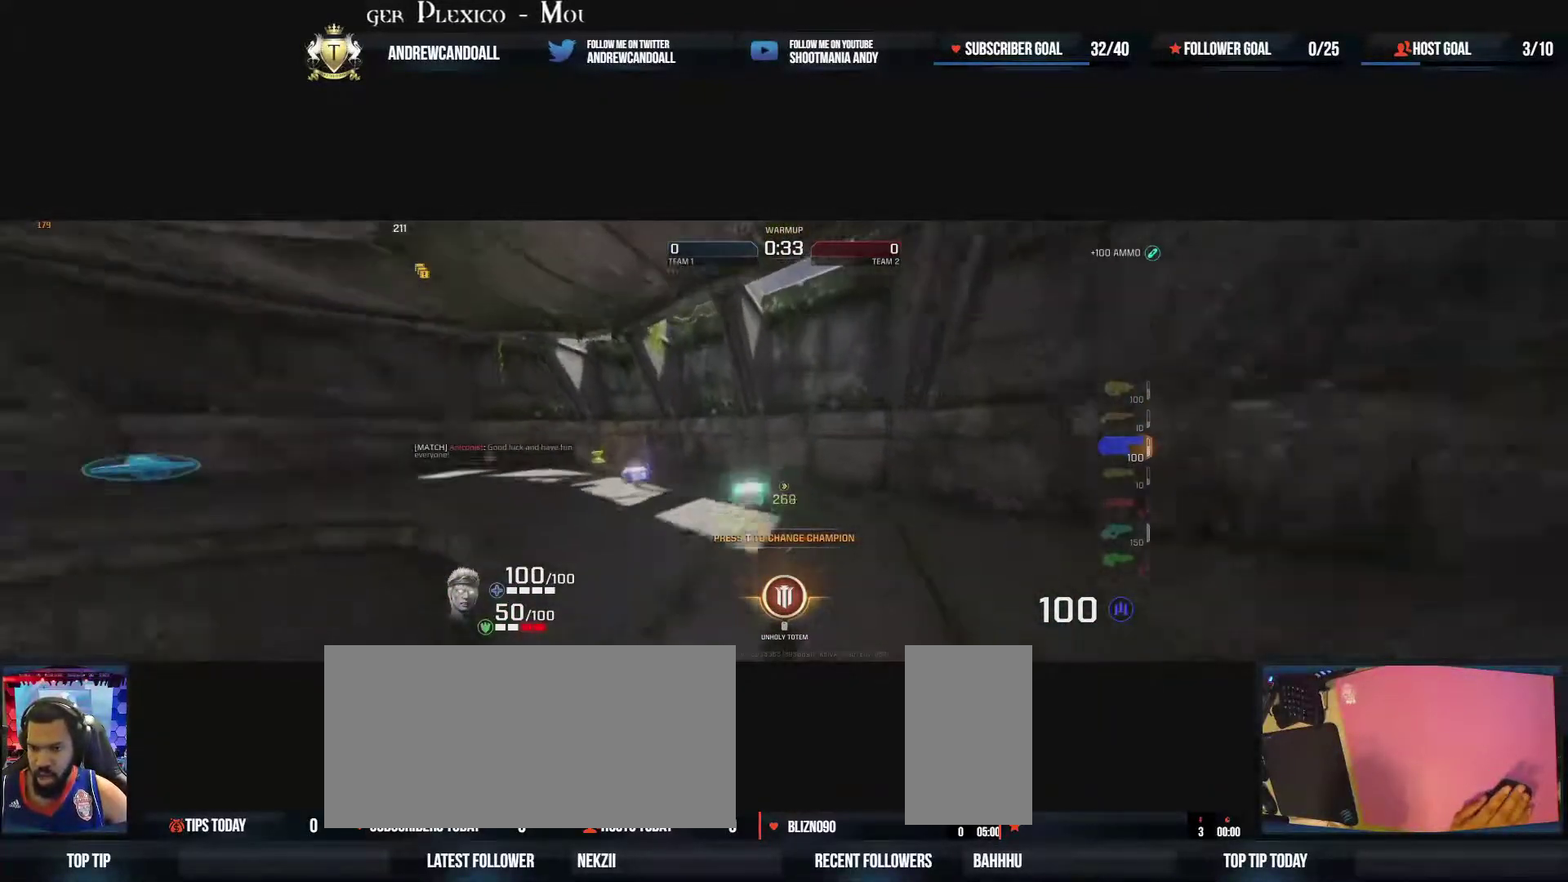
{"keys": ["a", "w"], "mouse": [], "events": [[117, "d", "down"], [117, "mouse_right", "up"], [150, "d", "up"]]}
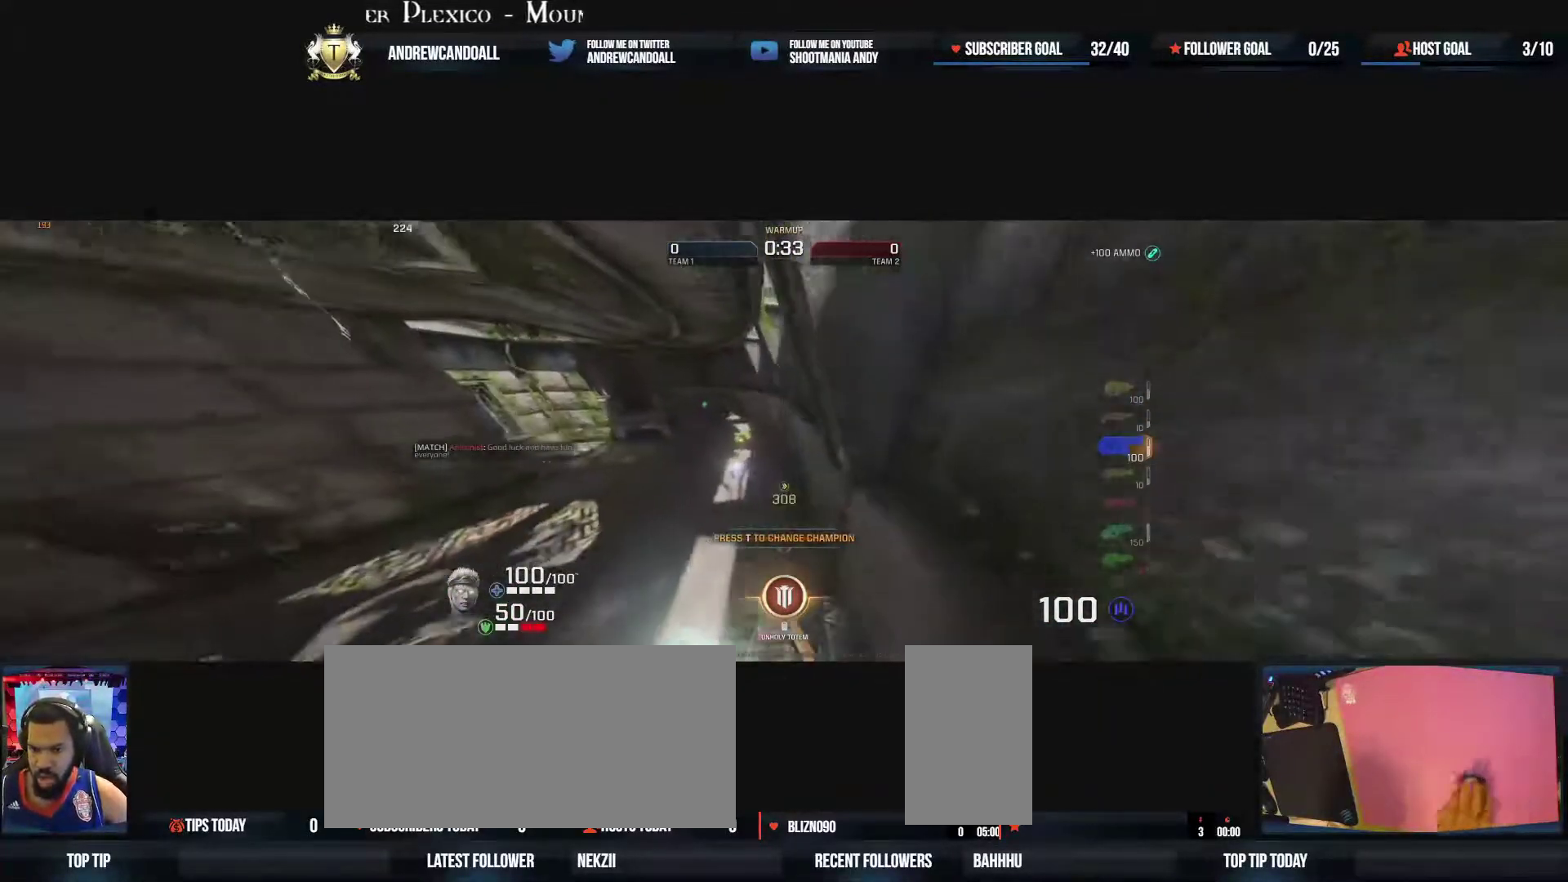
{"keys": ["w"], "mouse": [], "events": [[267, "a", "up"]]}
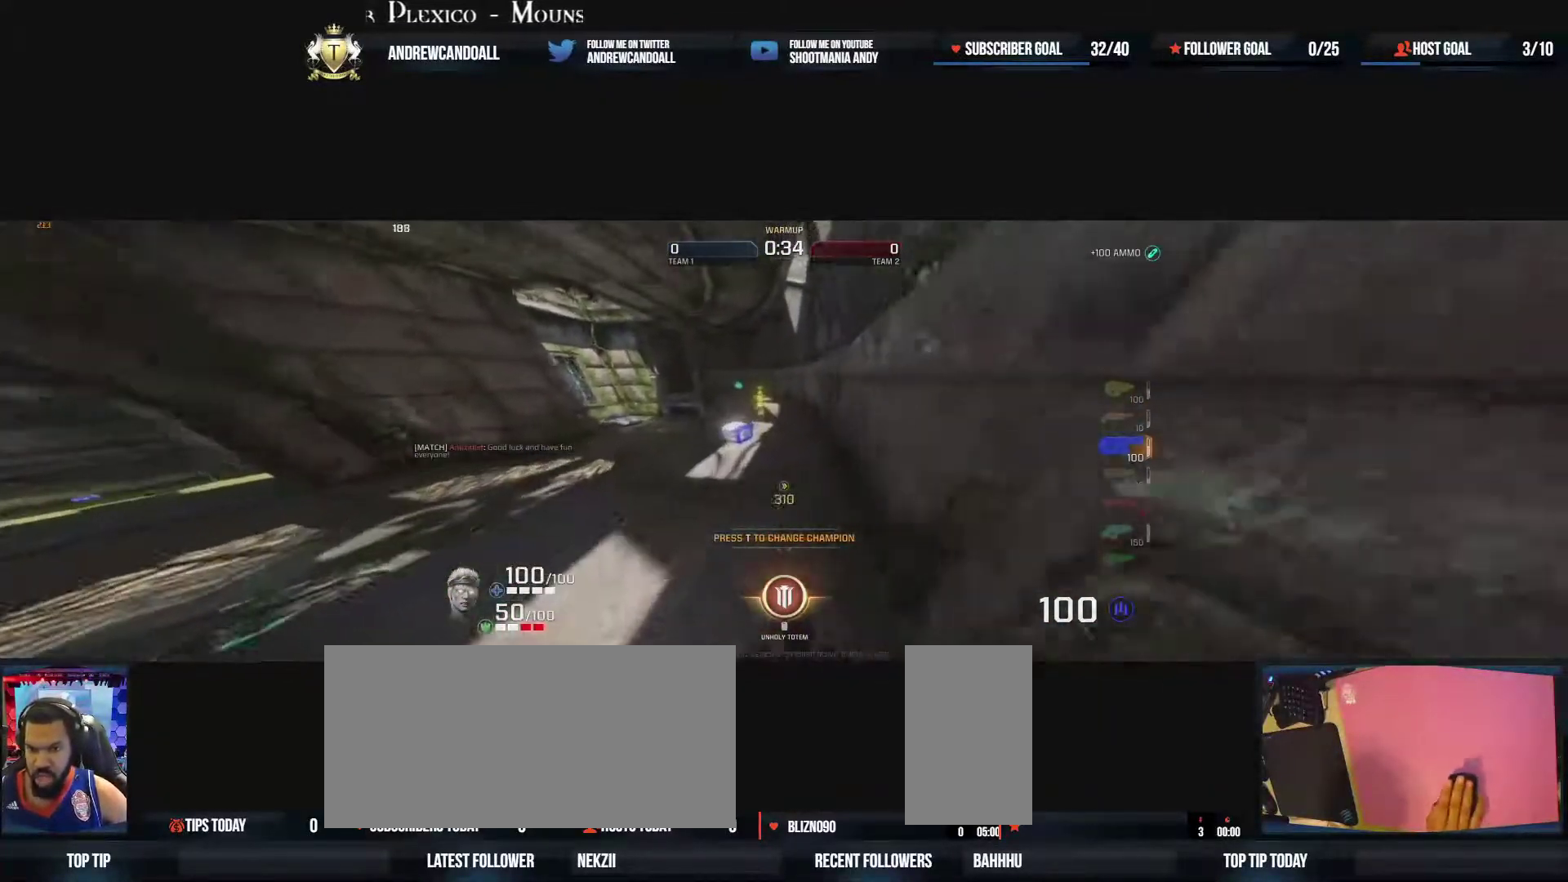
{"keys": ["d", "w"], "mouse": [], "events": [[167, "a", "down"], [250, "mouse_right", "down"], [300, "d", "down"], [383, "a", "up"], [500, "mouse_right", "up"]]}
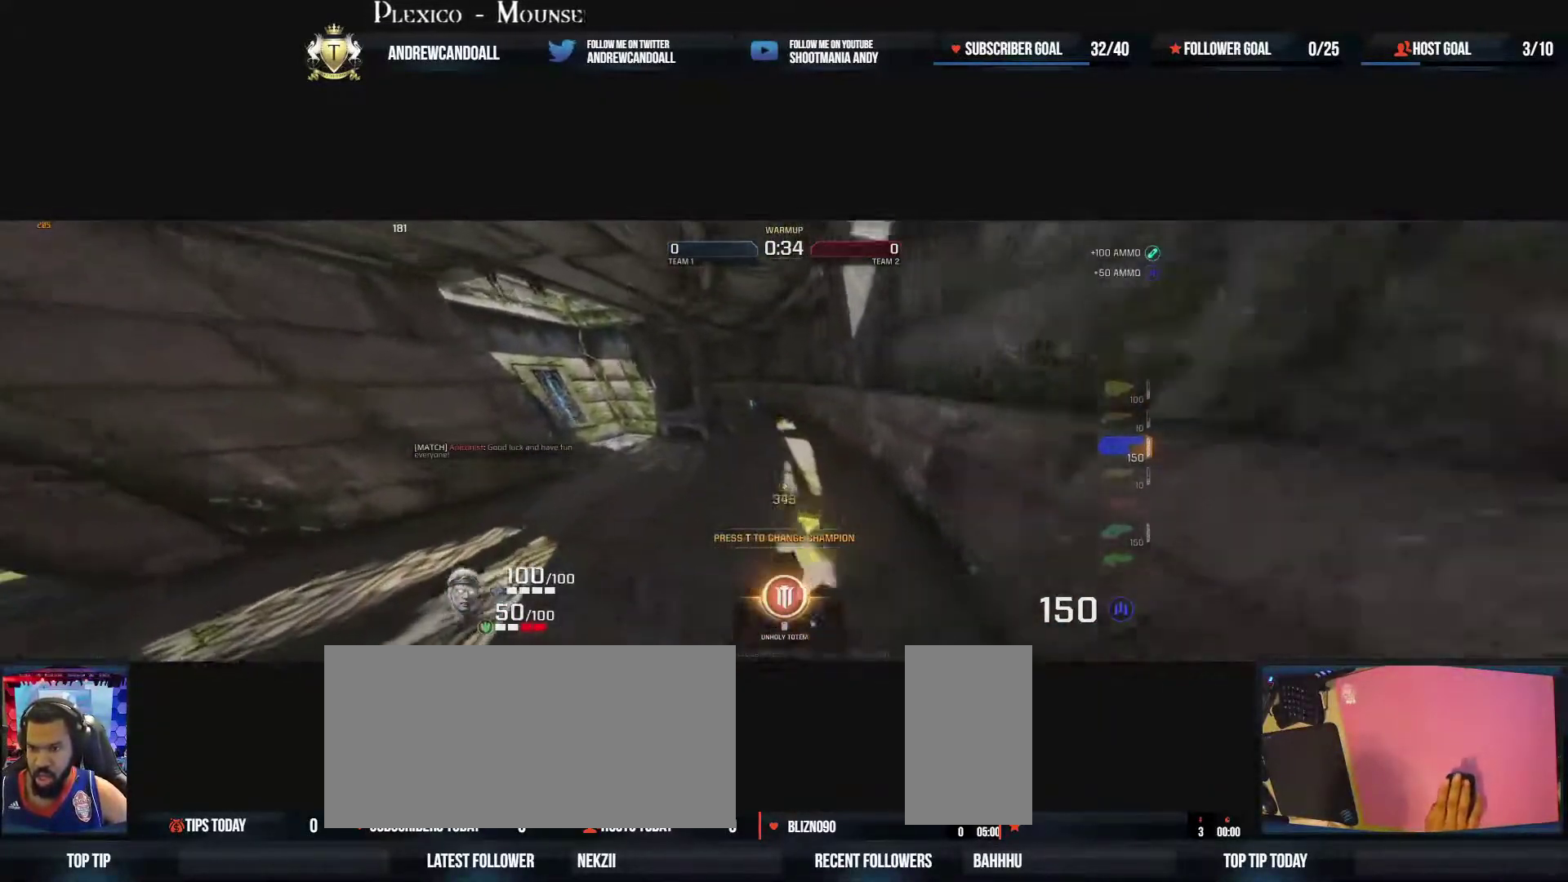
{"keys": ["a", "w"], "mouse": [], "events": [[367, "a", "down"], [450, "d", "up"]]}
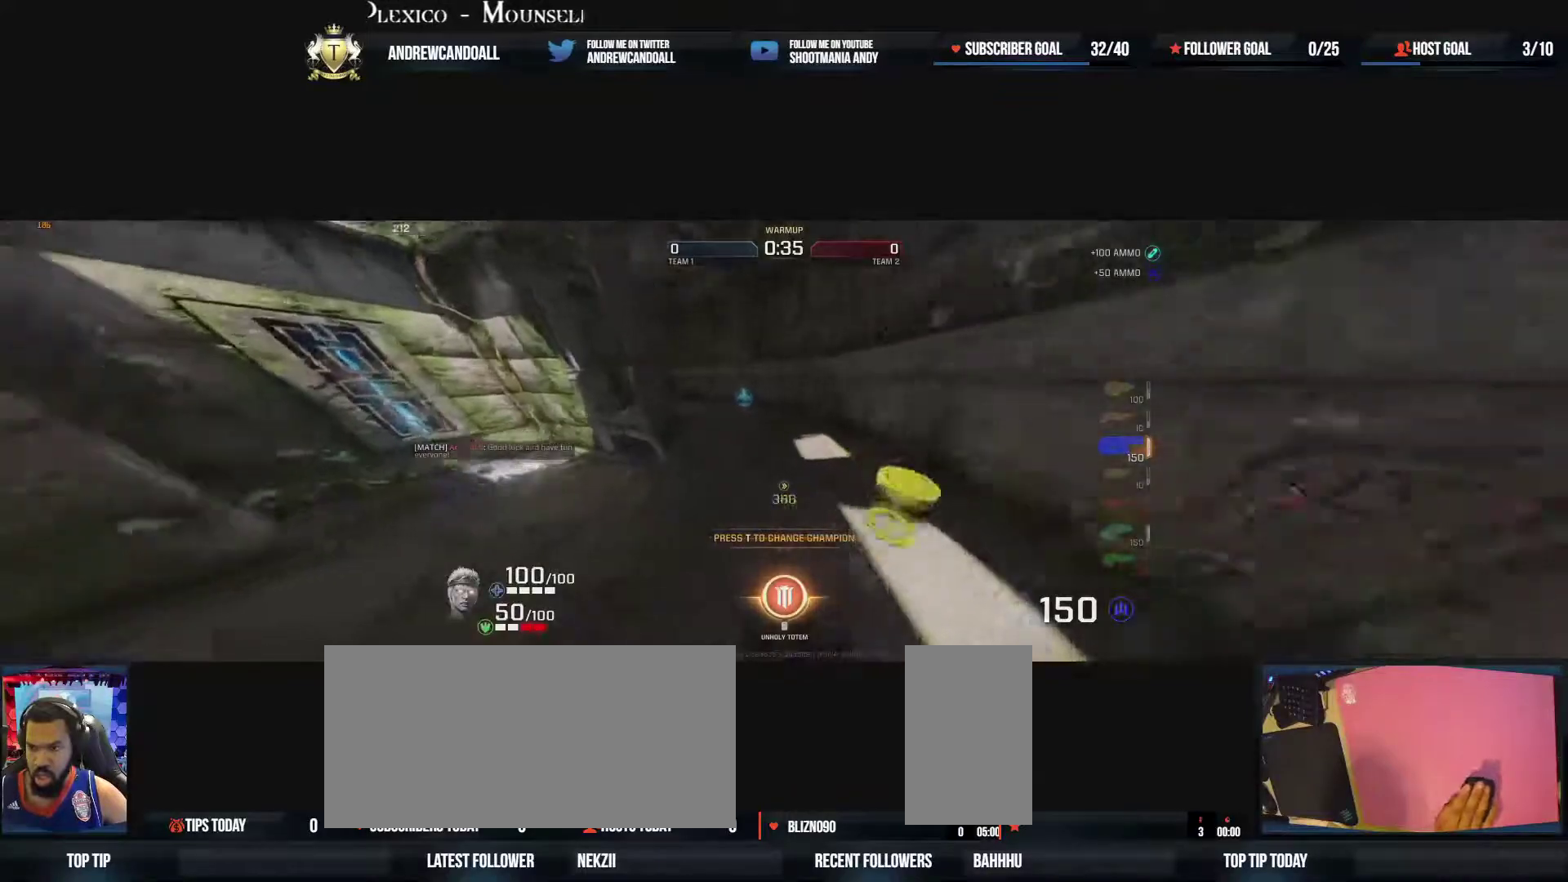
{"keys": ["a"], "mouse": [], "events": [[100, "mouse_right", "down"], [167, "w", "up"], [283, "mouse_right", "up"]]}
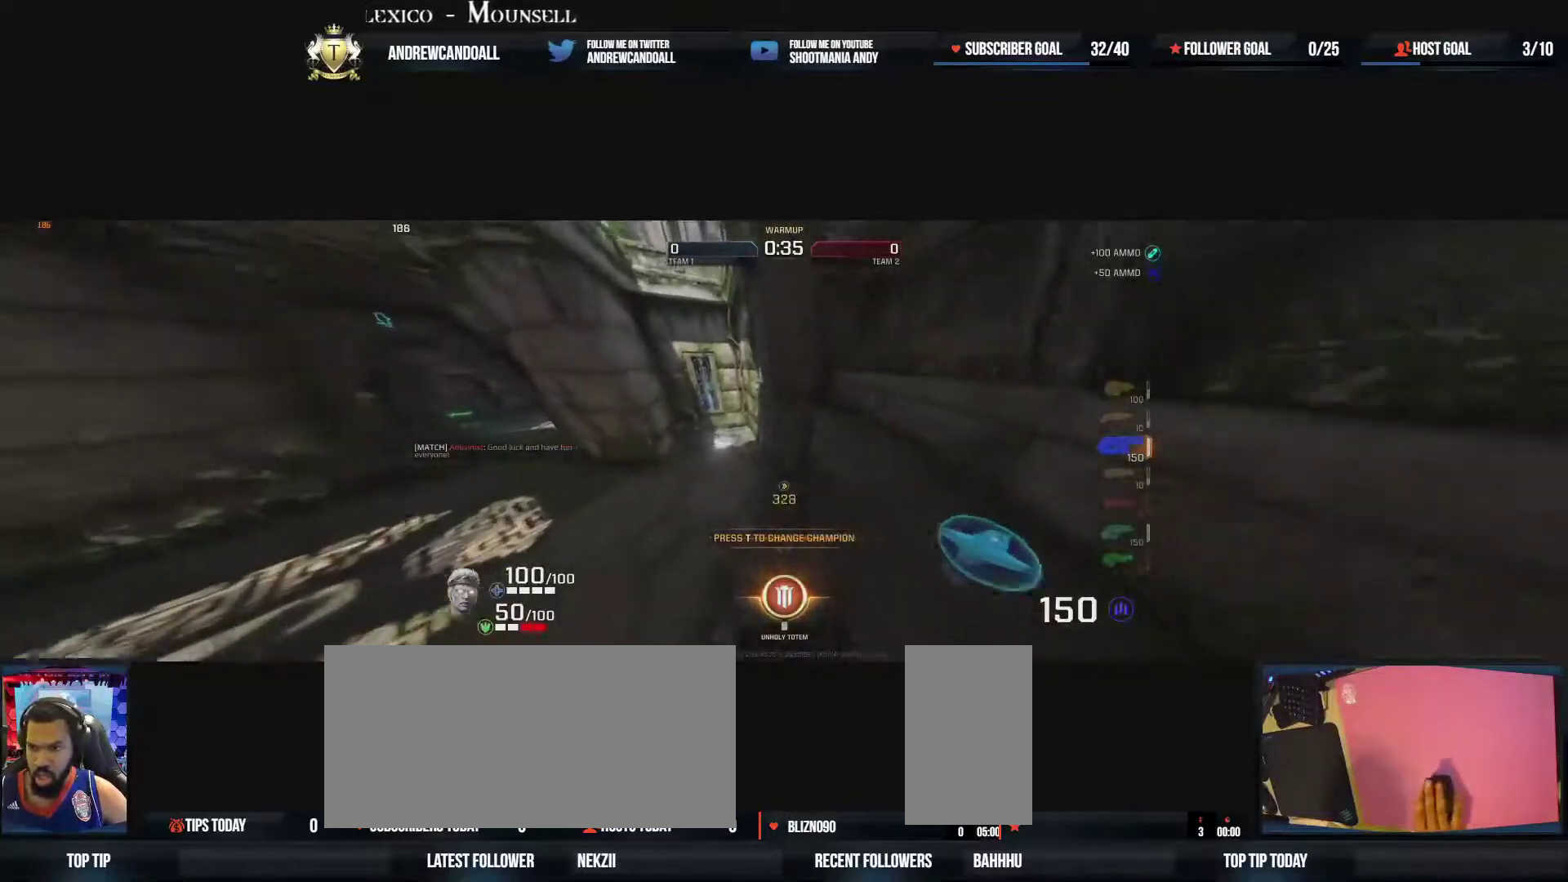
{"keys": ["a", "w"], "mouse": [], "events": [[483, "w", "down"]]}
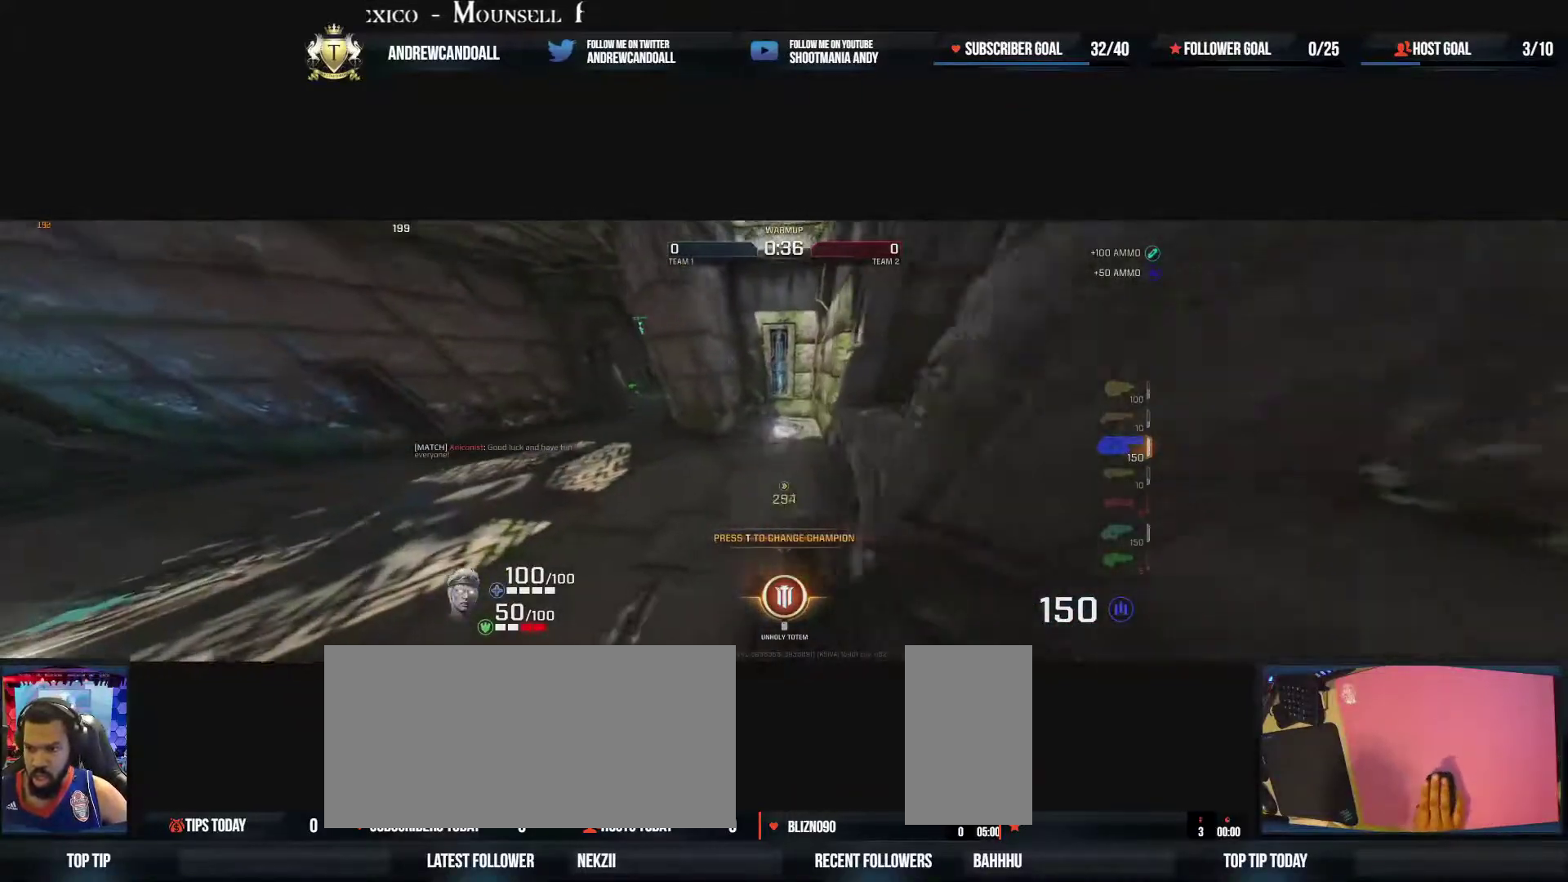
{"keys": ["d", "w"], "mouse": [], "events": [[67, "a", "up"], [167, "d", "down"]]}
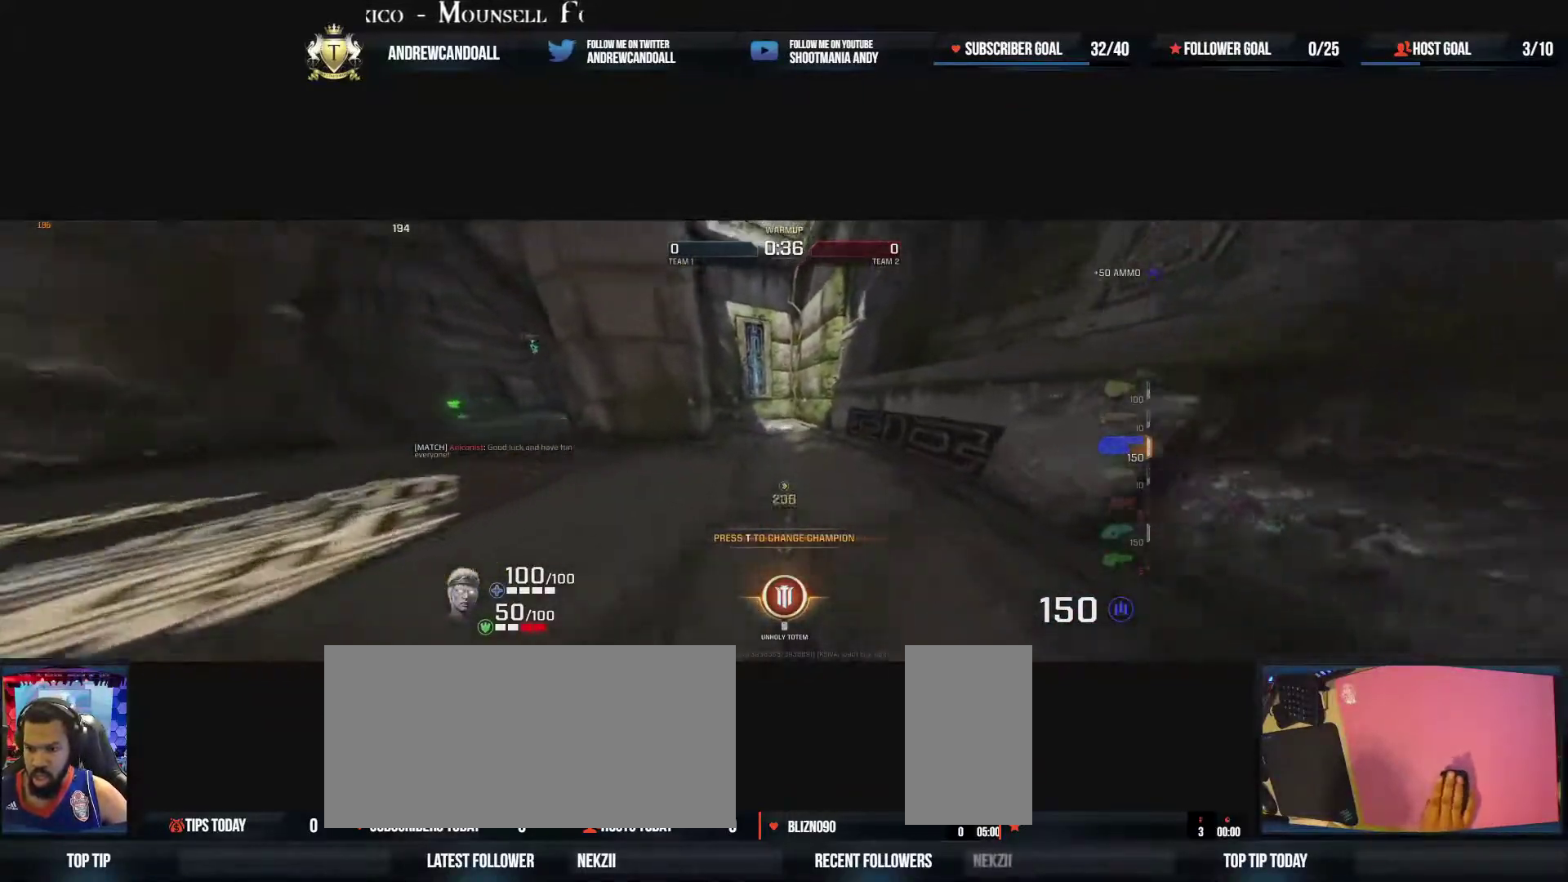
{"keys": ["a", "w"], "mouse": [], "events": [[83, "mouse_right", "down"], [167, "a", "down"], [167, "d", "up"], [350, "mouse_right", "up"]]}
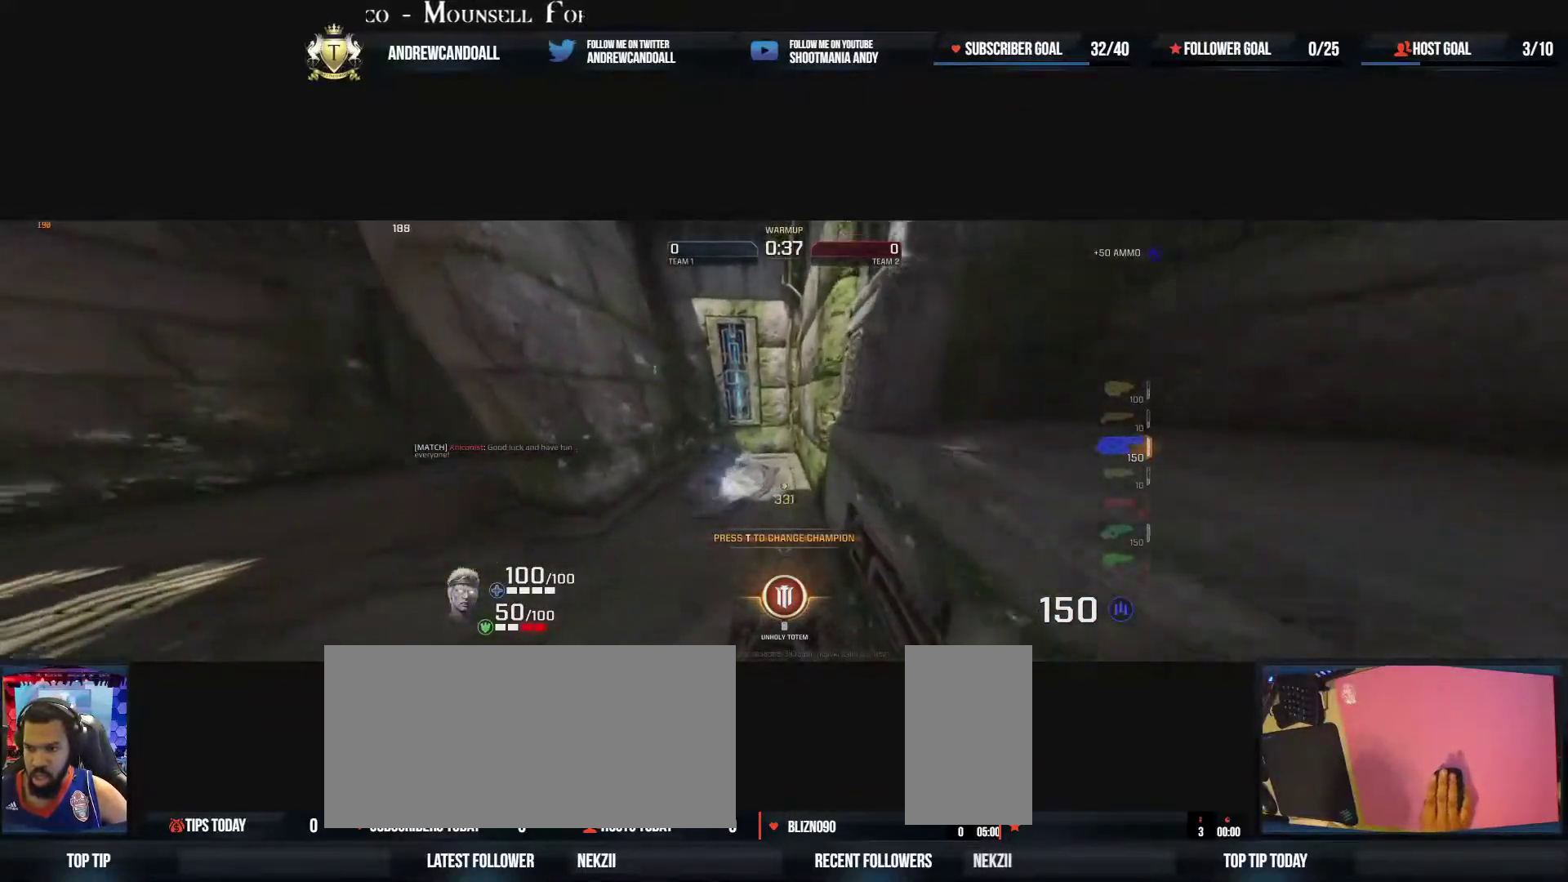
{"keys": ["a", "w"], "mouse": [], "events": []}
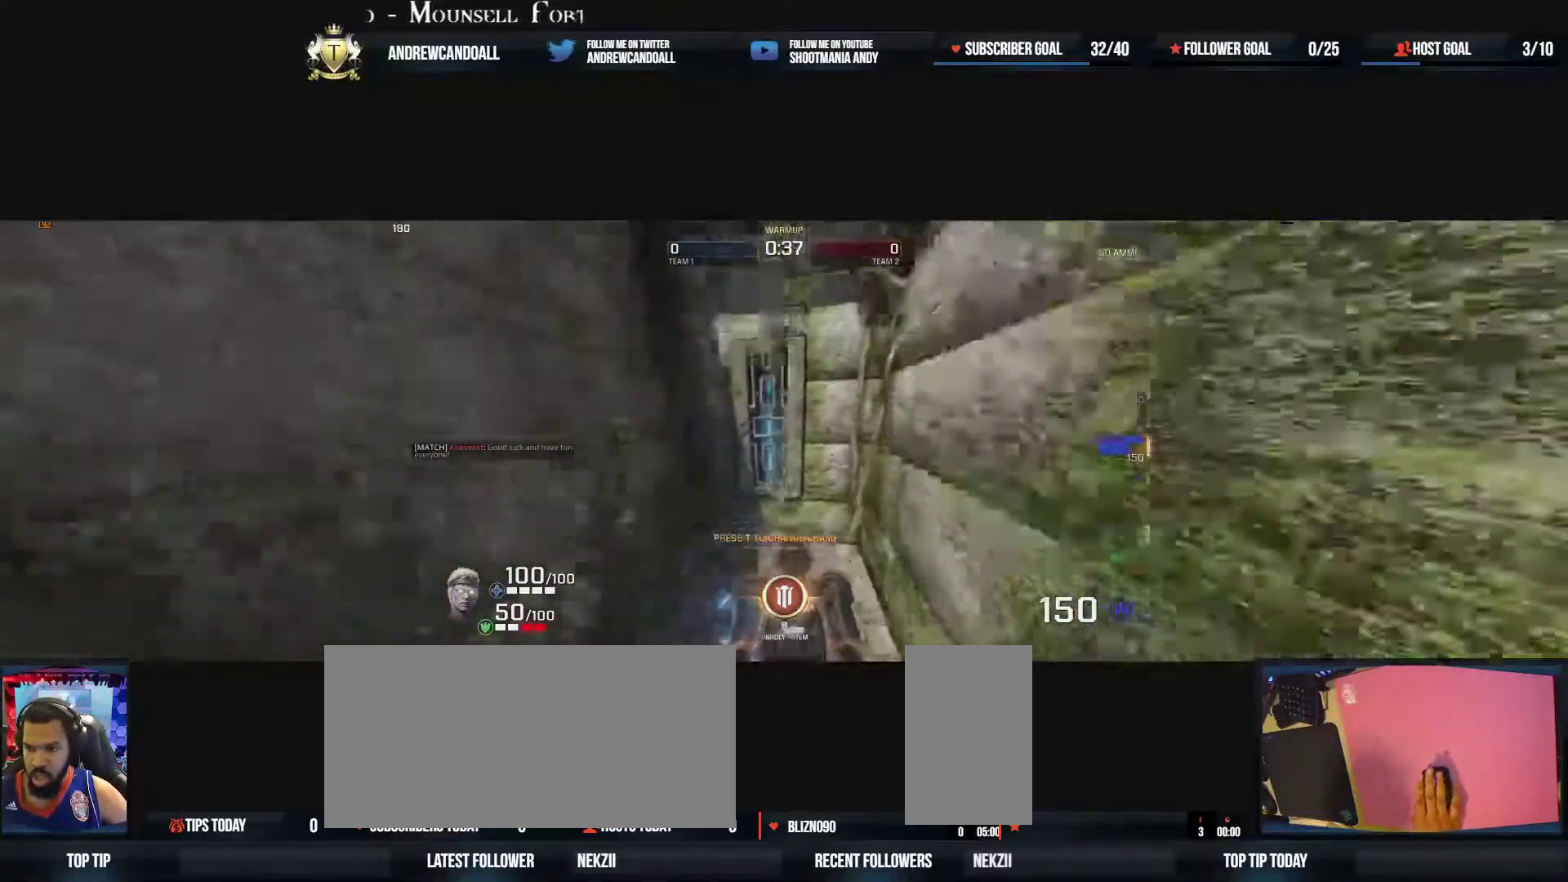
{"keys": ["w"], "mouse": [], "events": [[33, "a", "up"], [33, "d", "down"], [433, "d", "up"]]}
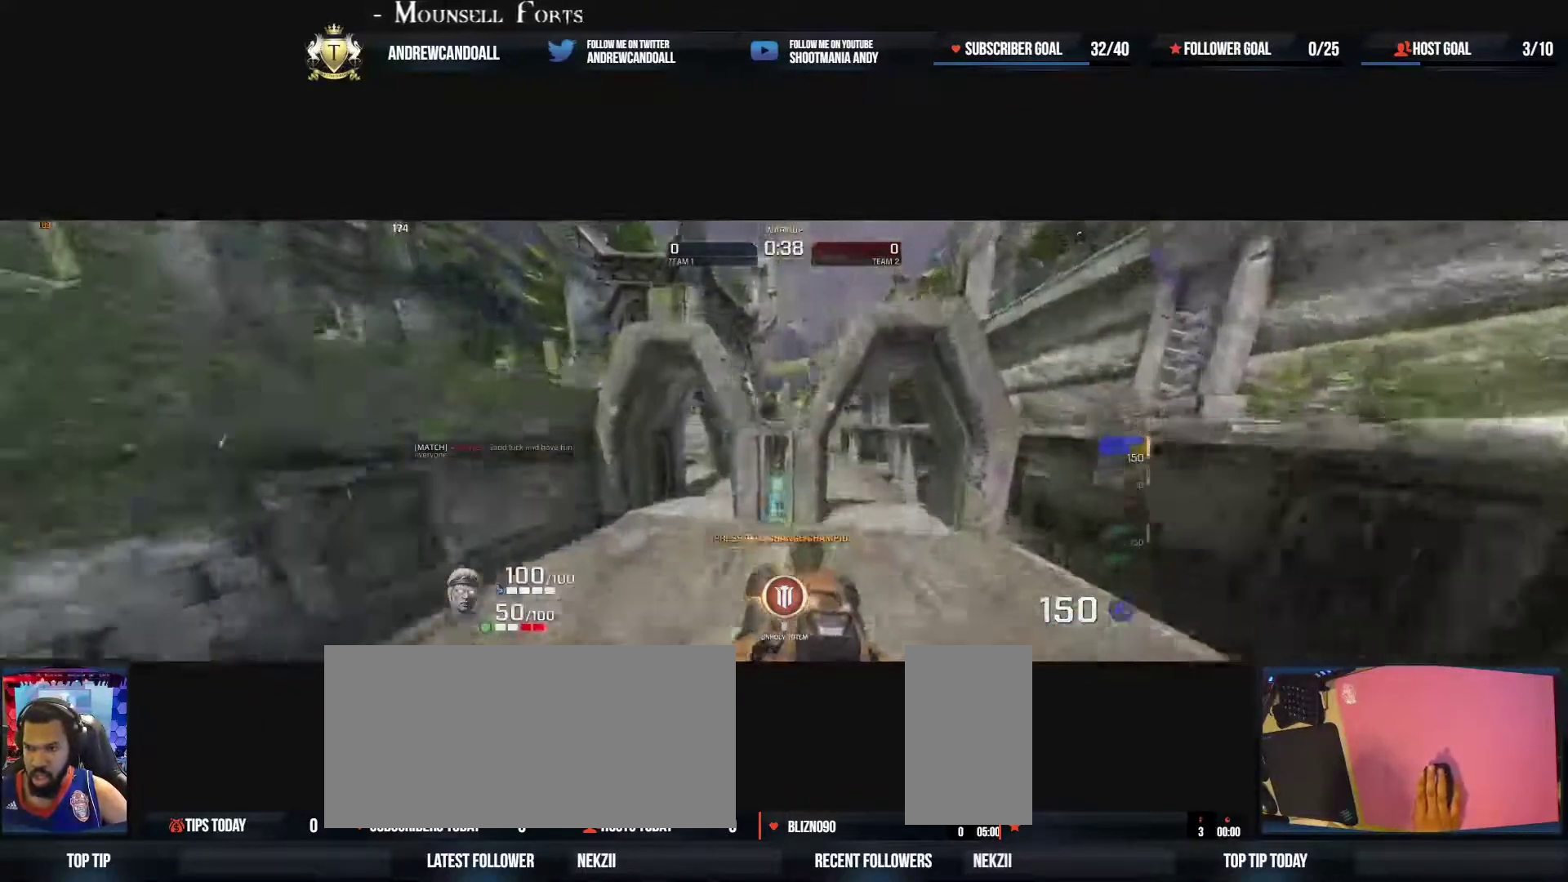
{"keys": ["w"], "mouse": [], "events": [[133, "a", "down"], [300, "a", "up"]]}
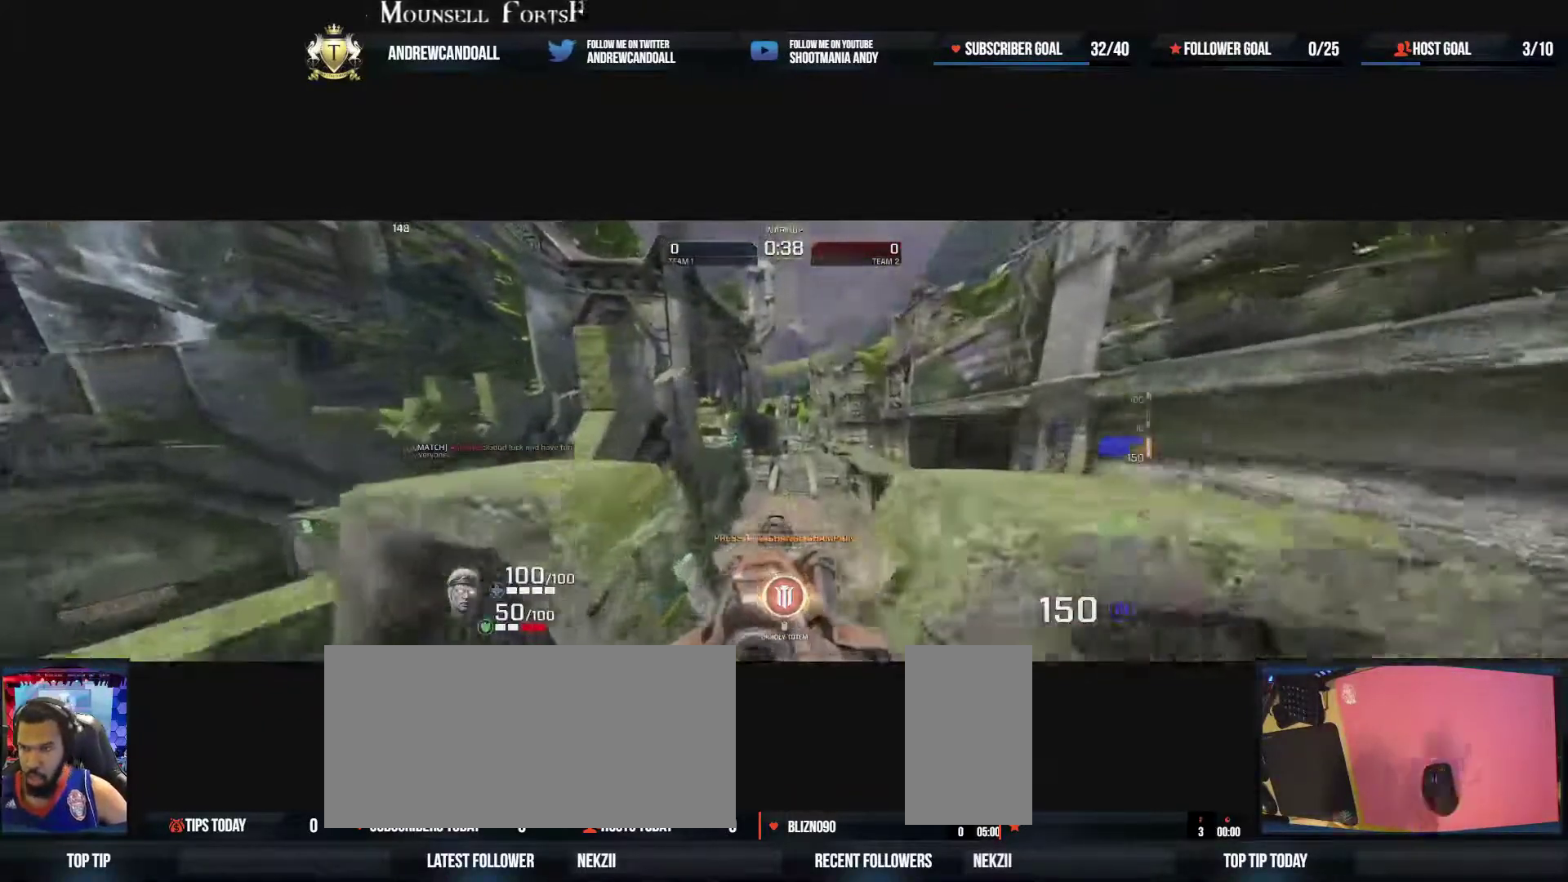
{"keys": ["w"], "mouse": [], "events": []}
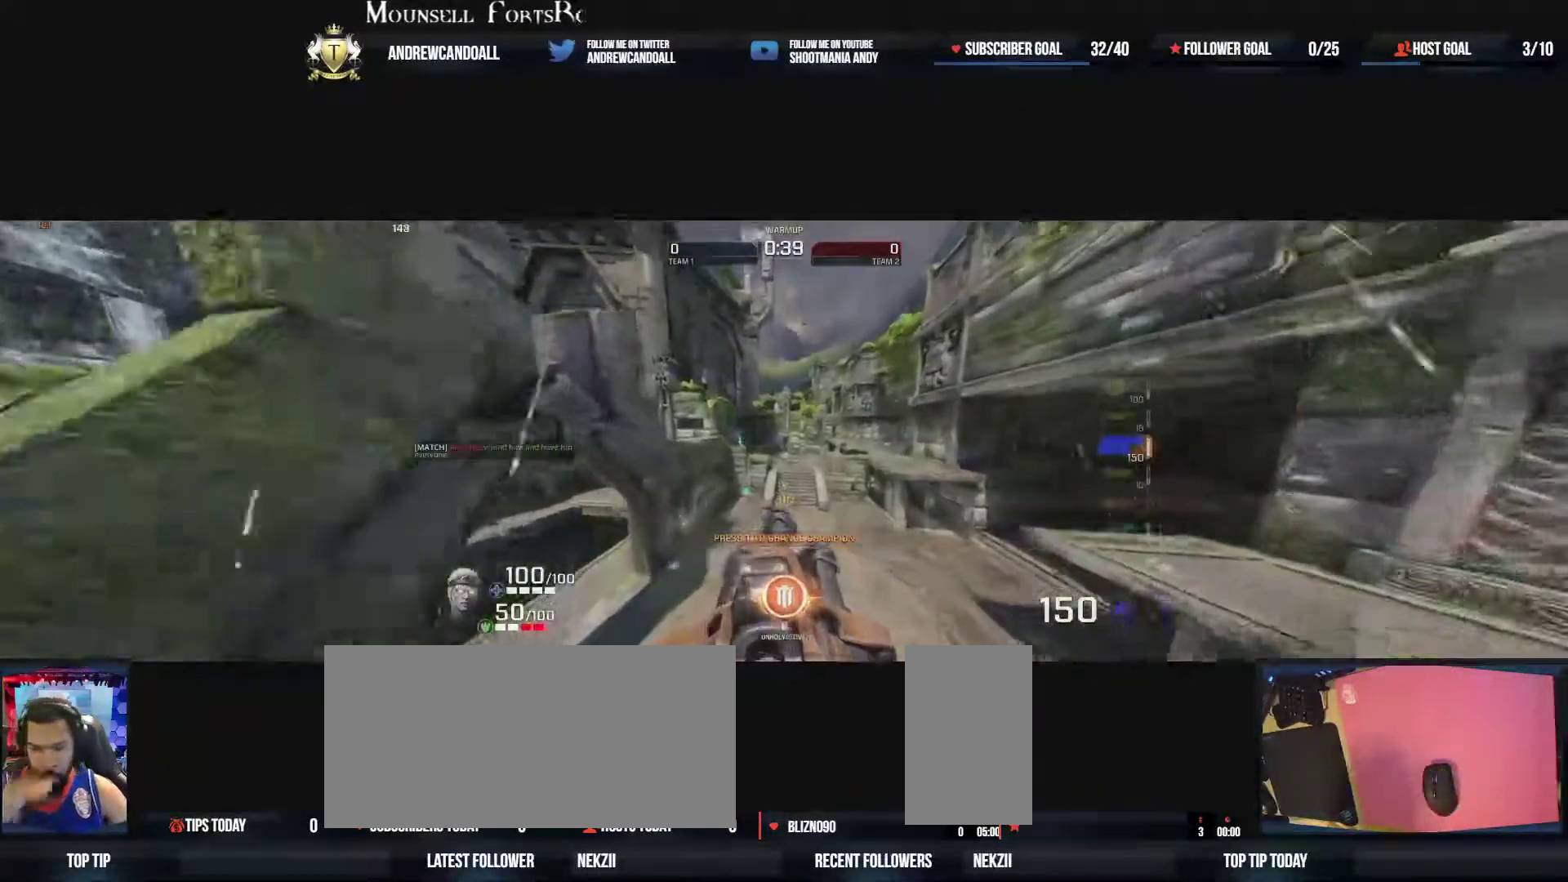
{"keys": ["w"], "mouse": [], "events": []}
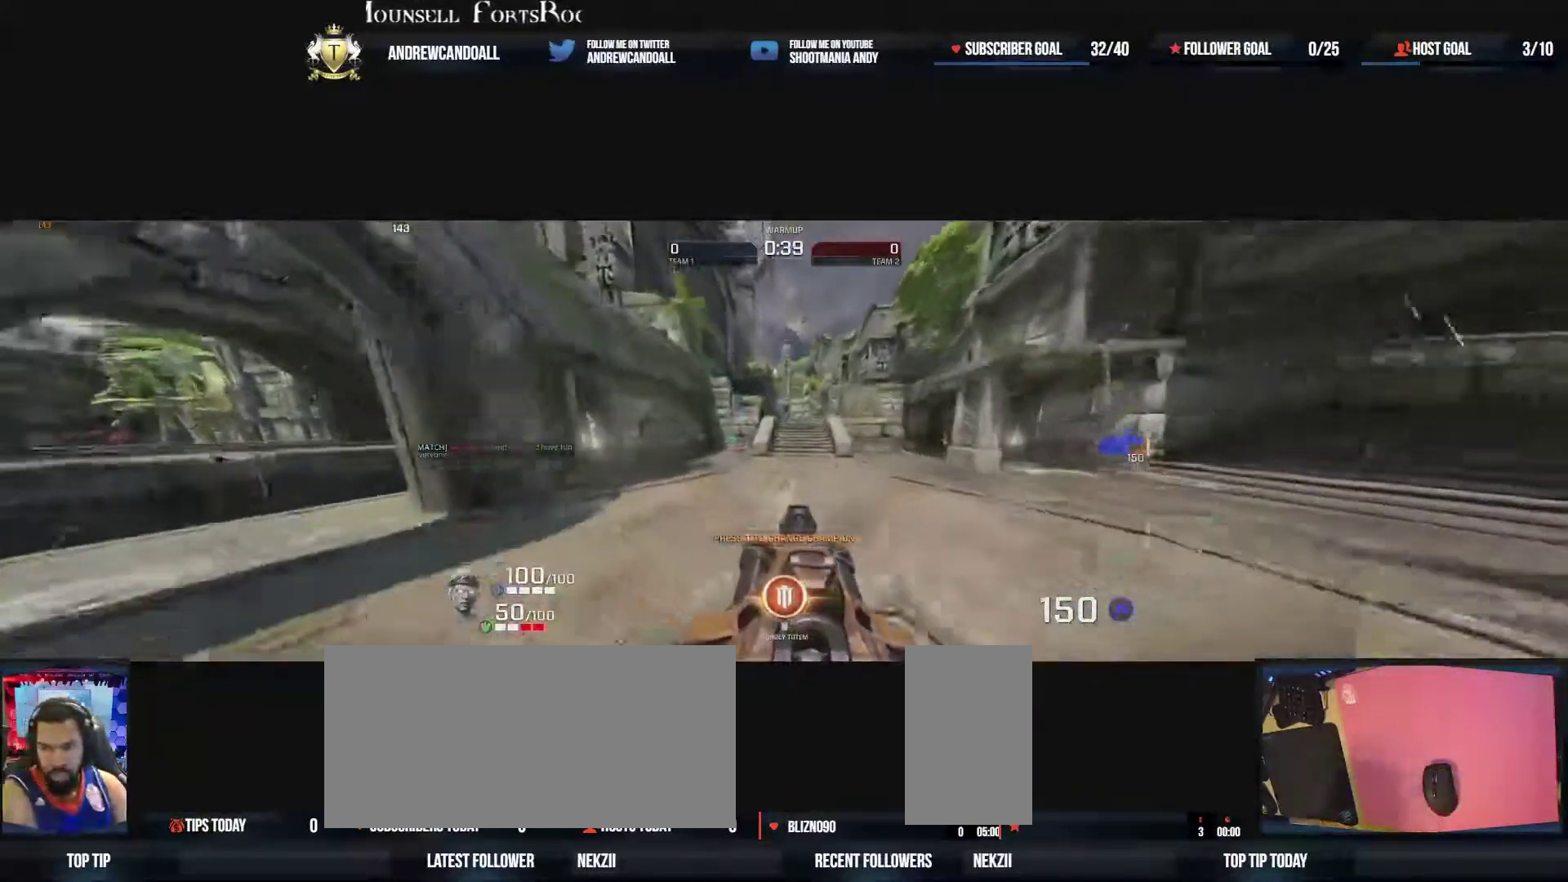
{"keys": [], "mouse": [], "events": [[133, "w", "up"]]}
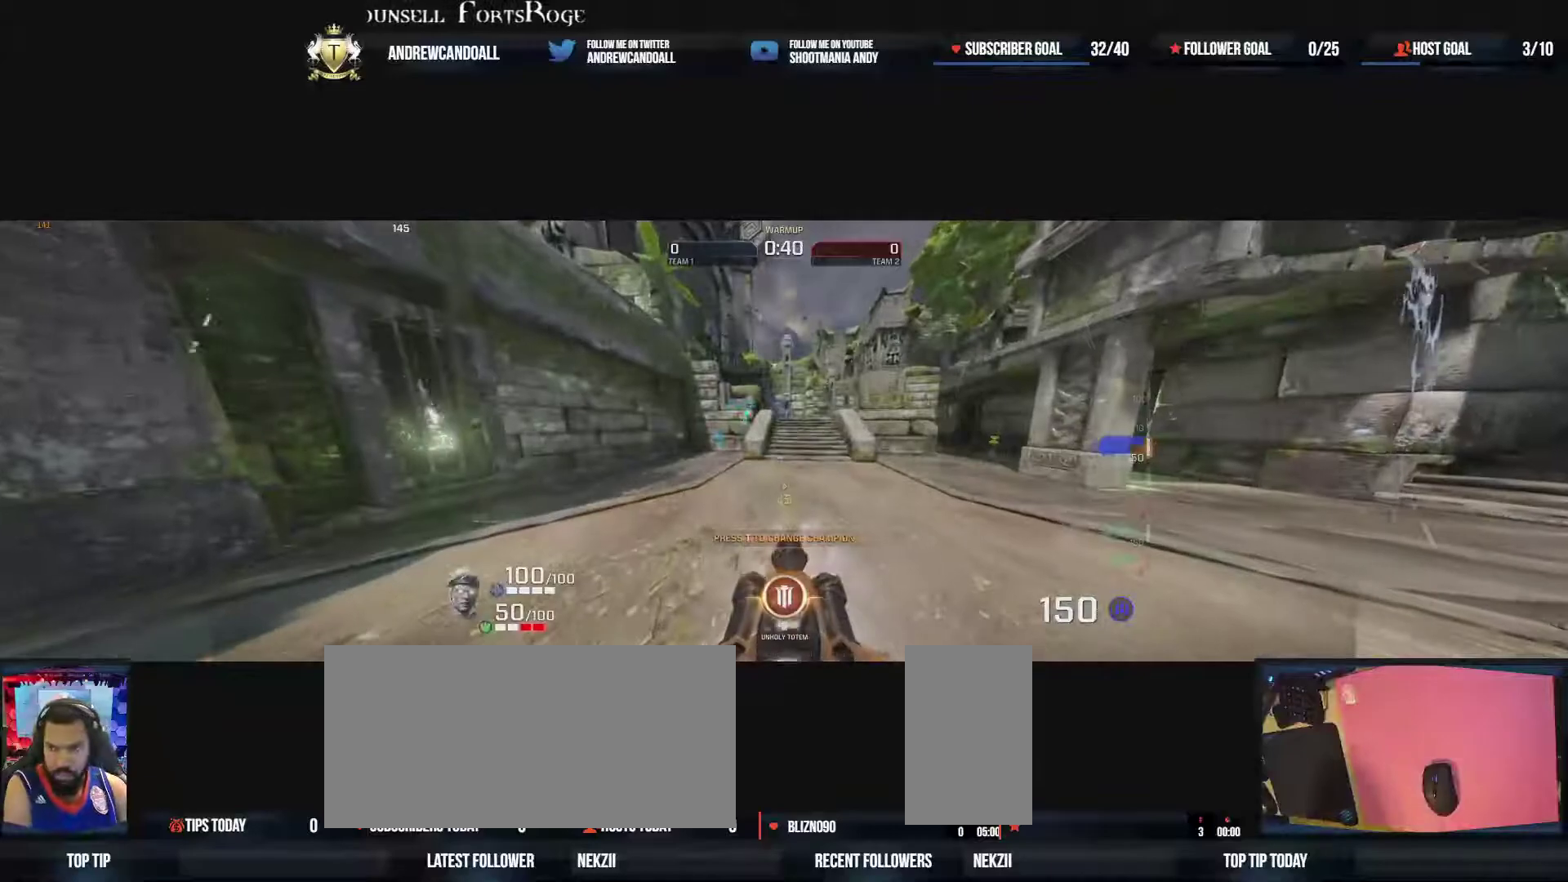
{"keys": ["d", "w"], "mouse": [], "events": [[33, "a", "down"], [33, "w", "down"], [167, "a", "up"], [400, "d", "down"]]}
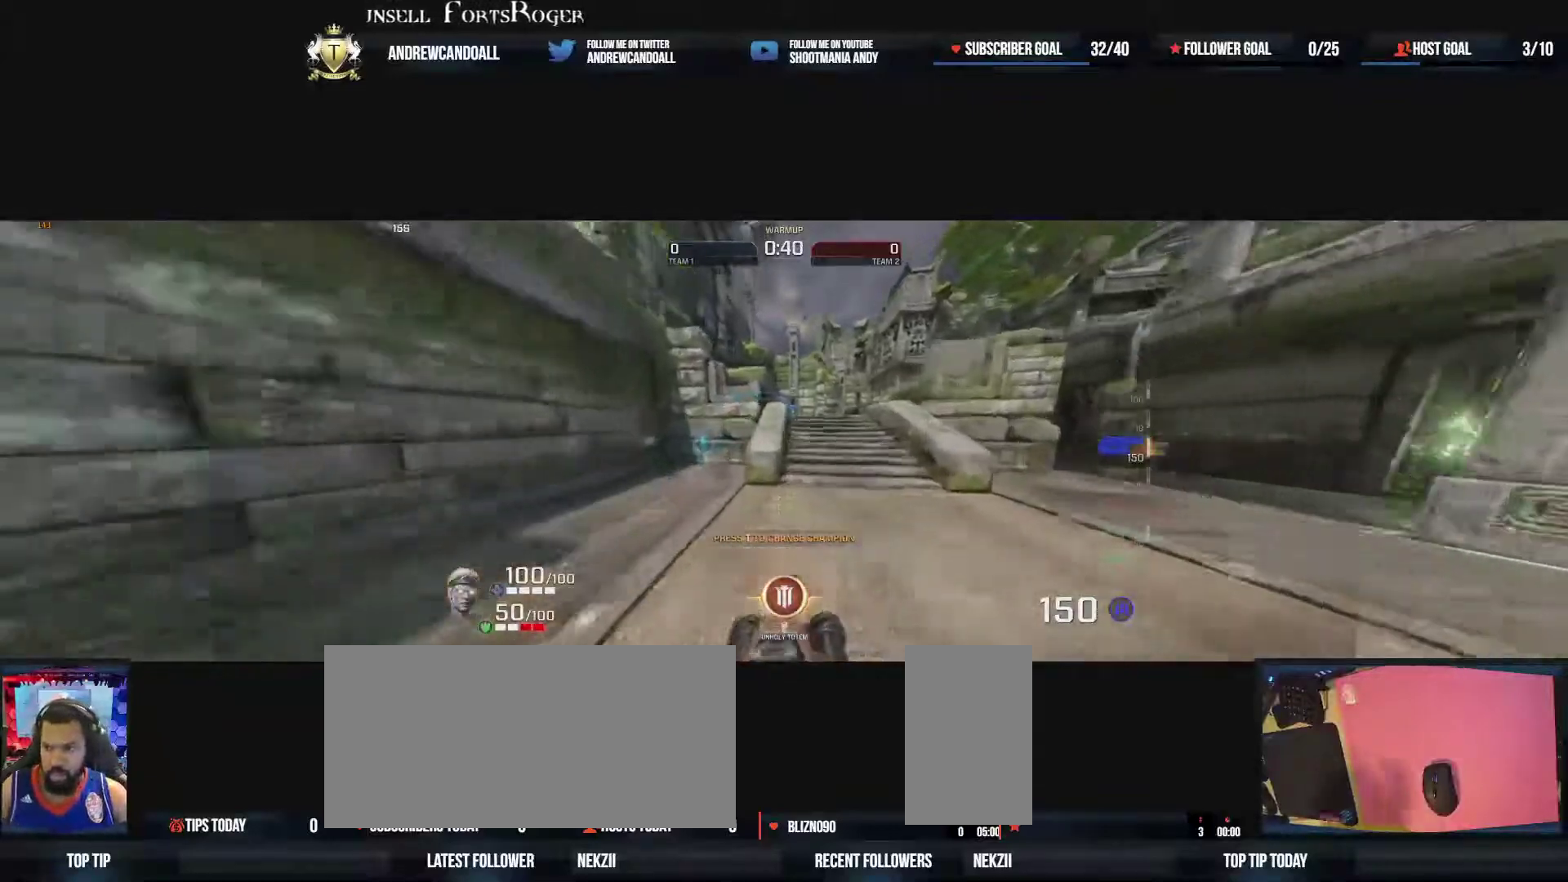
{"keys": ["w"], "mouse": [], "events": [[50, "d", "up"]]}
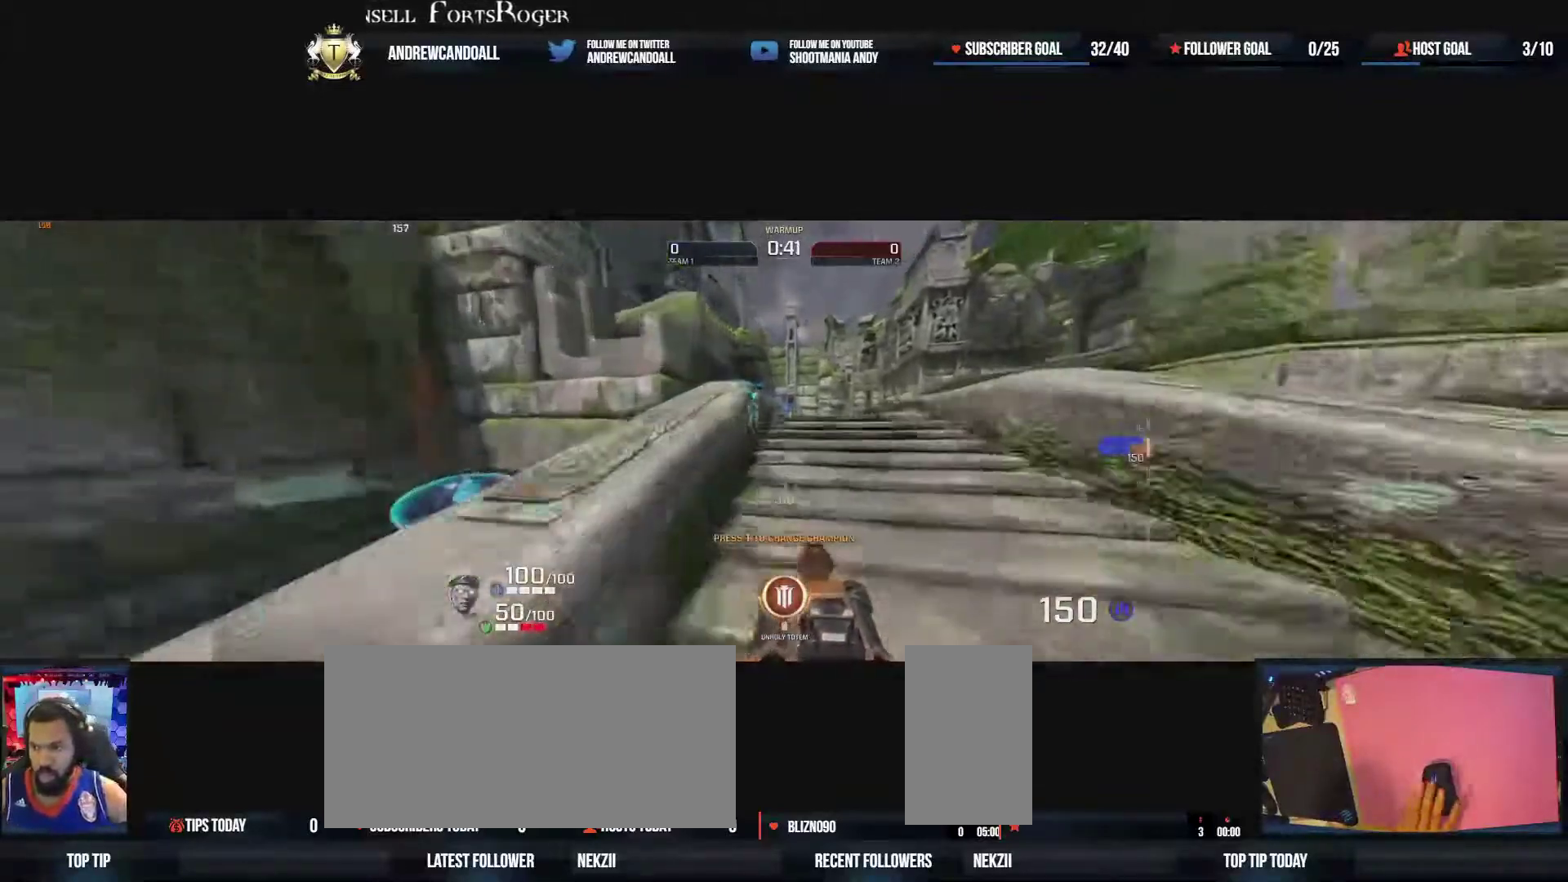
{"keys": ["a", "w"], "mouse": ["right"], "events": [[417, "mouse_right", "down"], [467, "a", "down"]]}
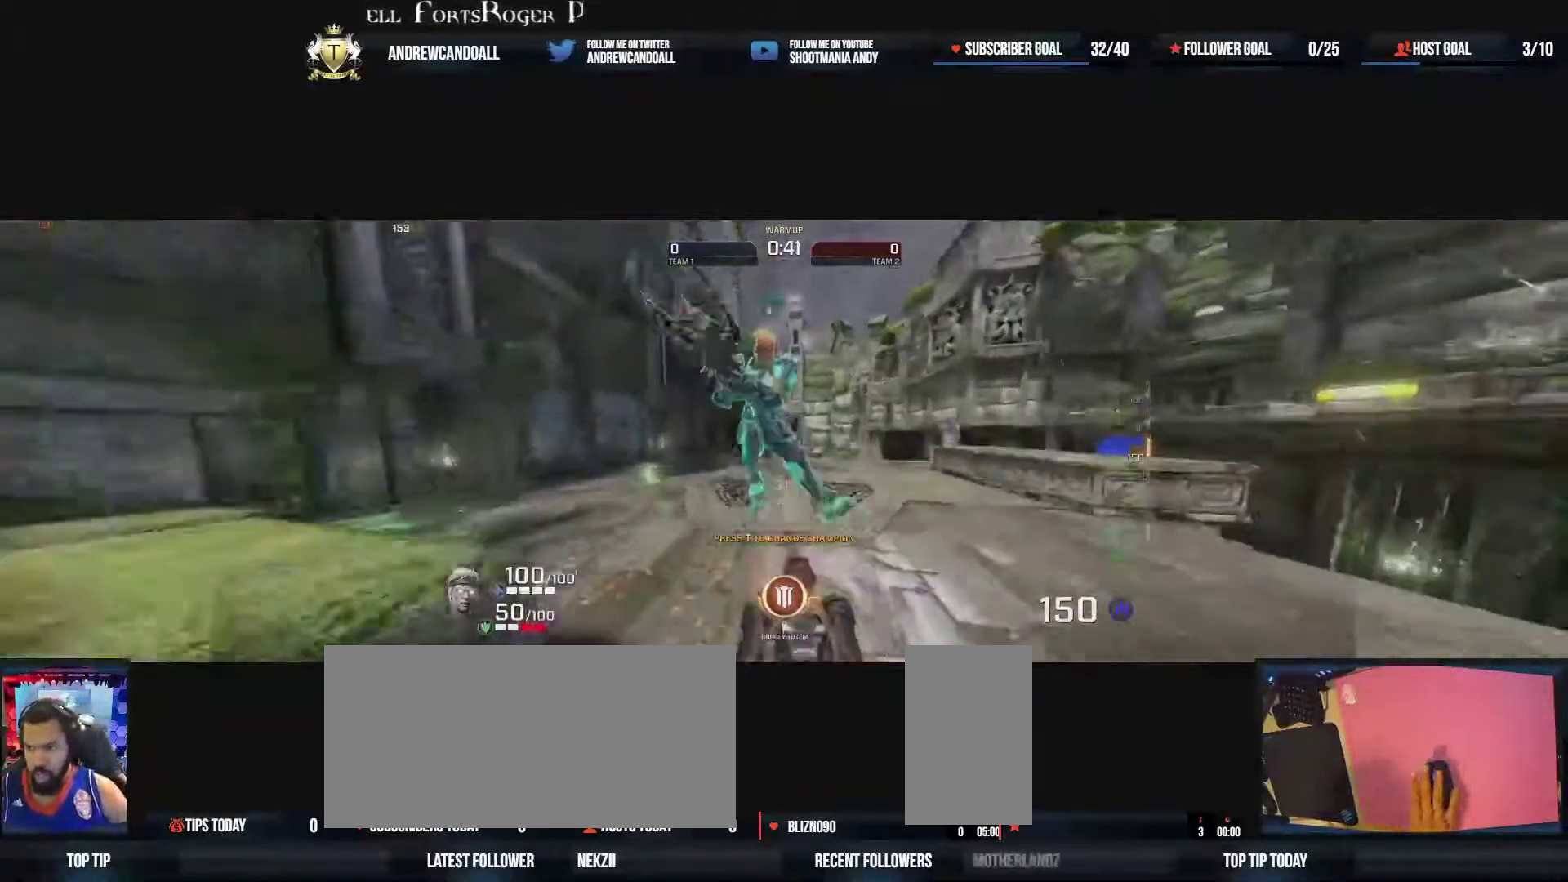
{"keys": ["a", "w"], "mouse": [], "events": [[100, "mouse_right", "up"]]}